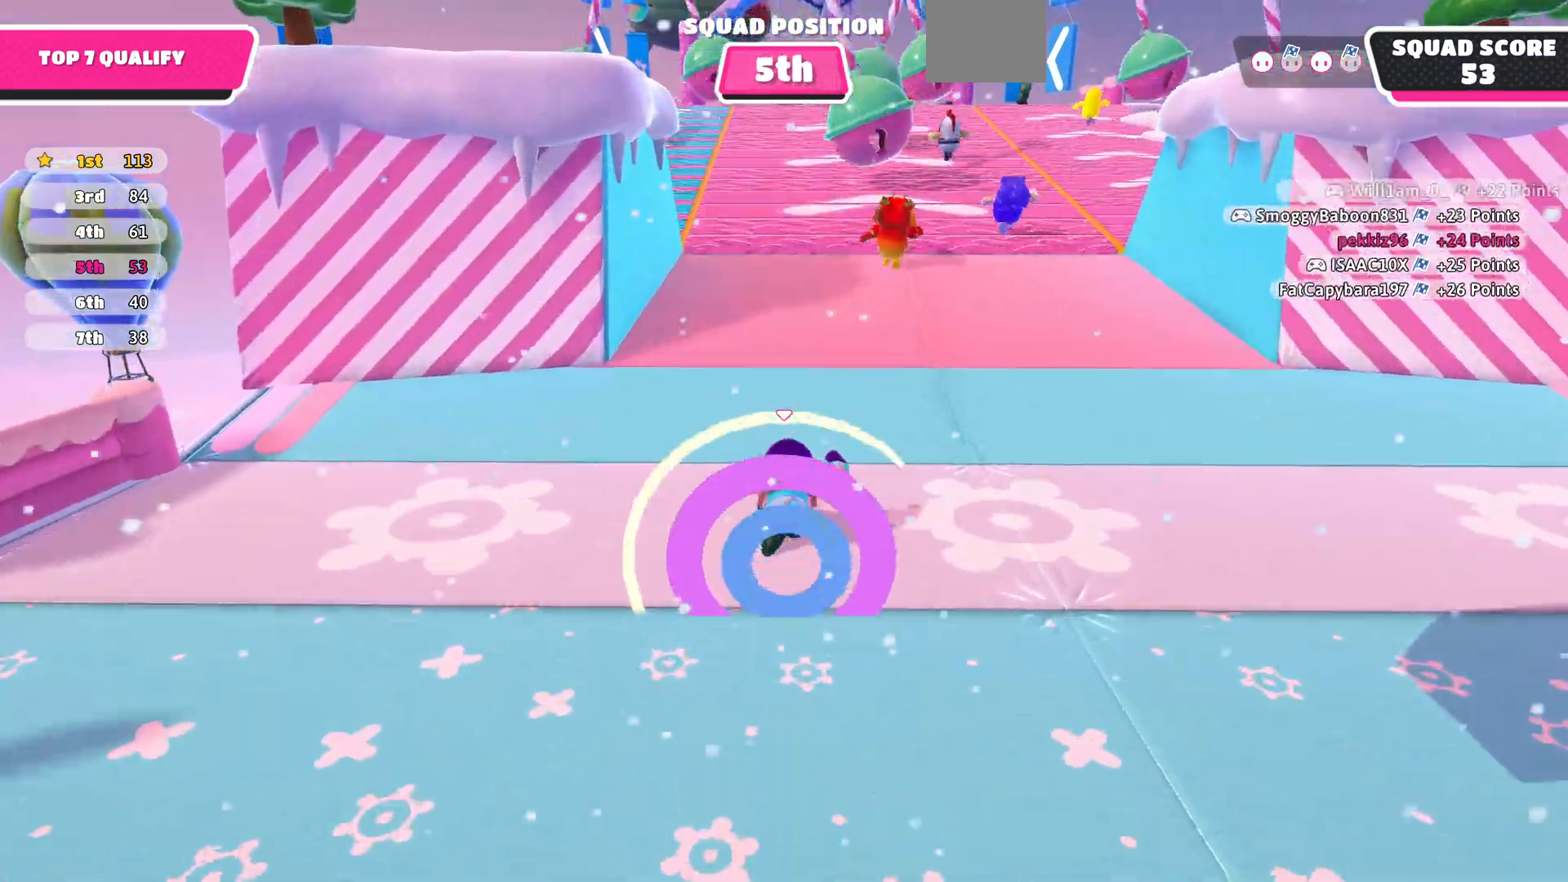
Gameplay with a controller (PlayStation layout); each line is a JSON object with the inputs held at the frame after it. "events" lists button and stick changes between this image and that frame as [ms after this image, input, new state], when the widget could be followed in between.
{"buttons": [], "left_stick": "up", "right_stick": "center", "events": []}
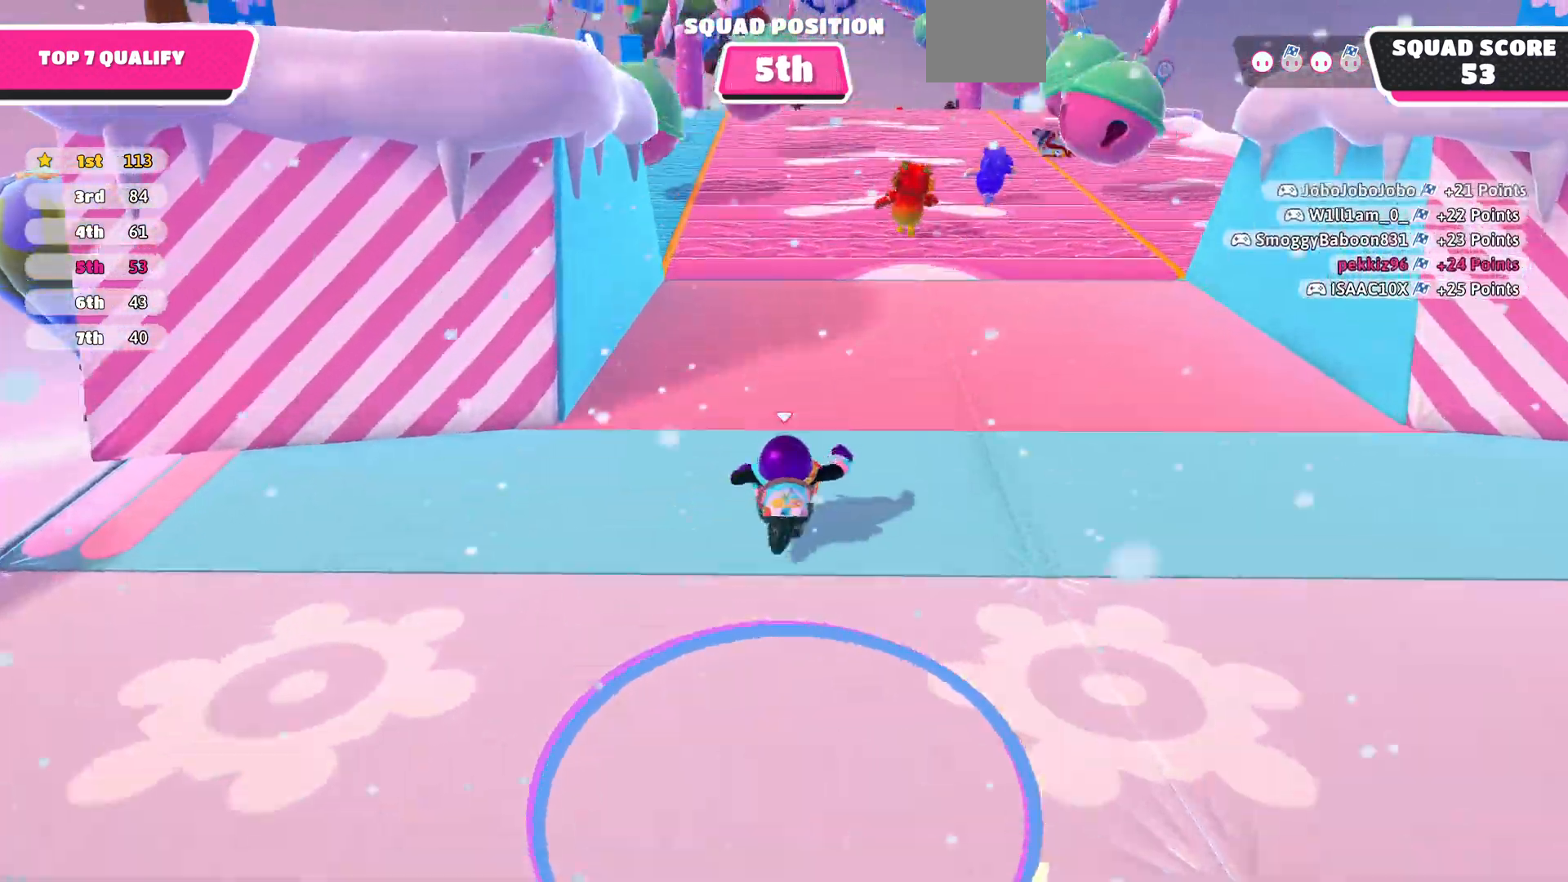
{"buttons": [], "left_stick": "up", "right_stick": "center", "events": []}
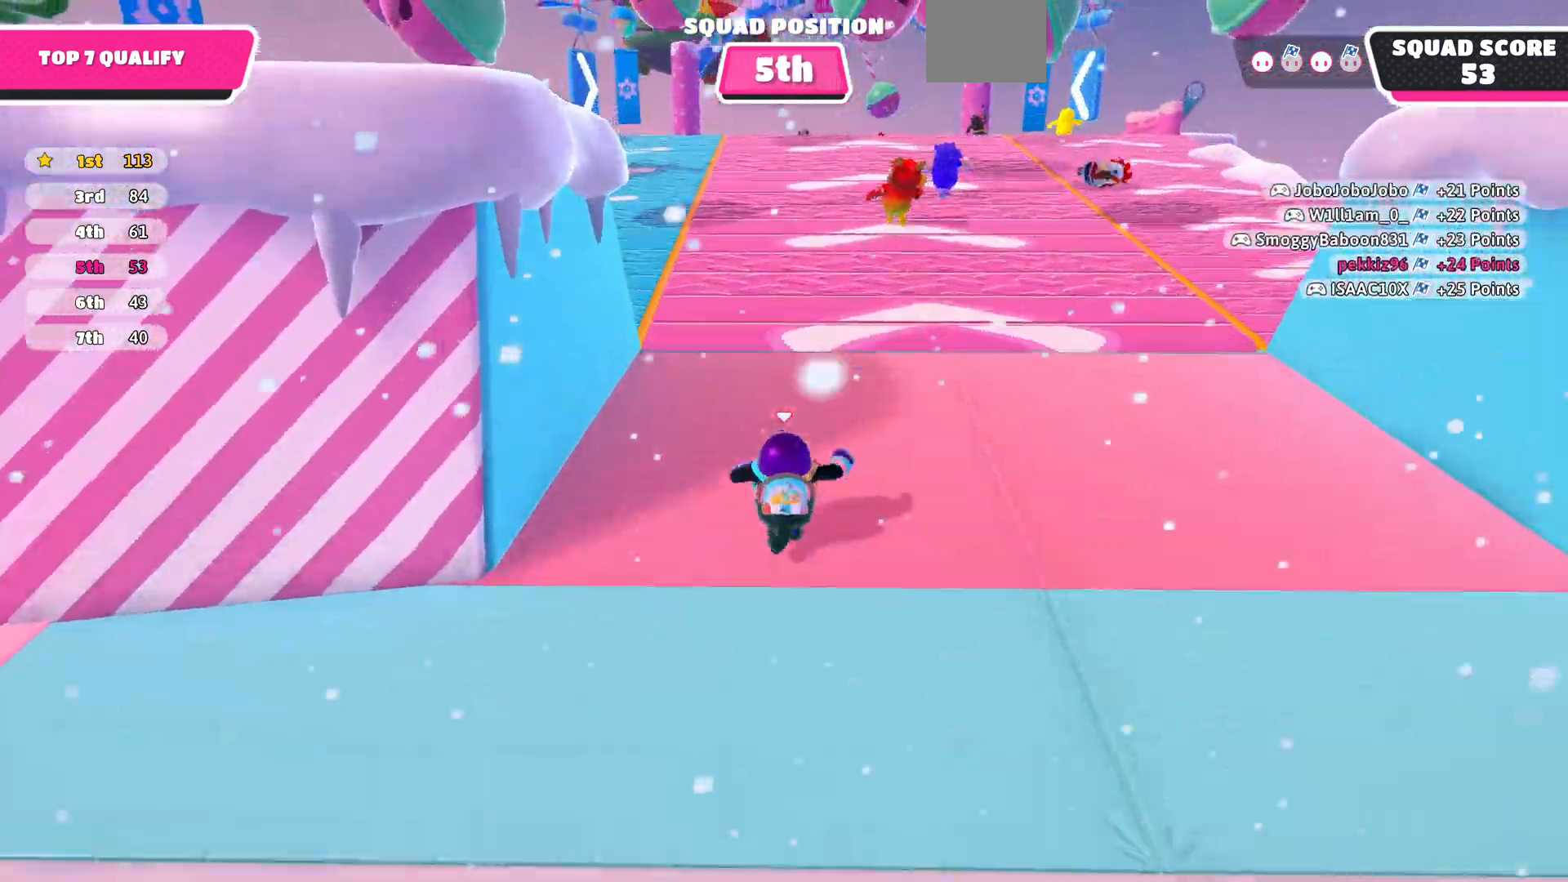
{"buttons": [], "left_stick": "up", "right_stick": "center", "events": []}
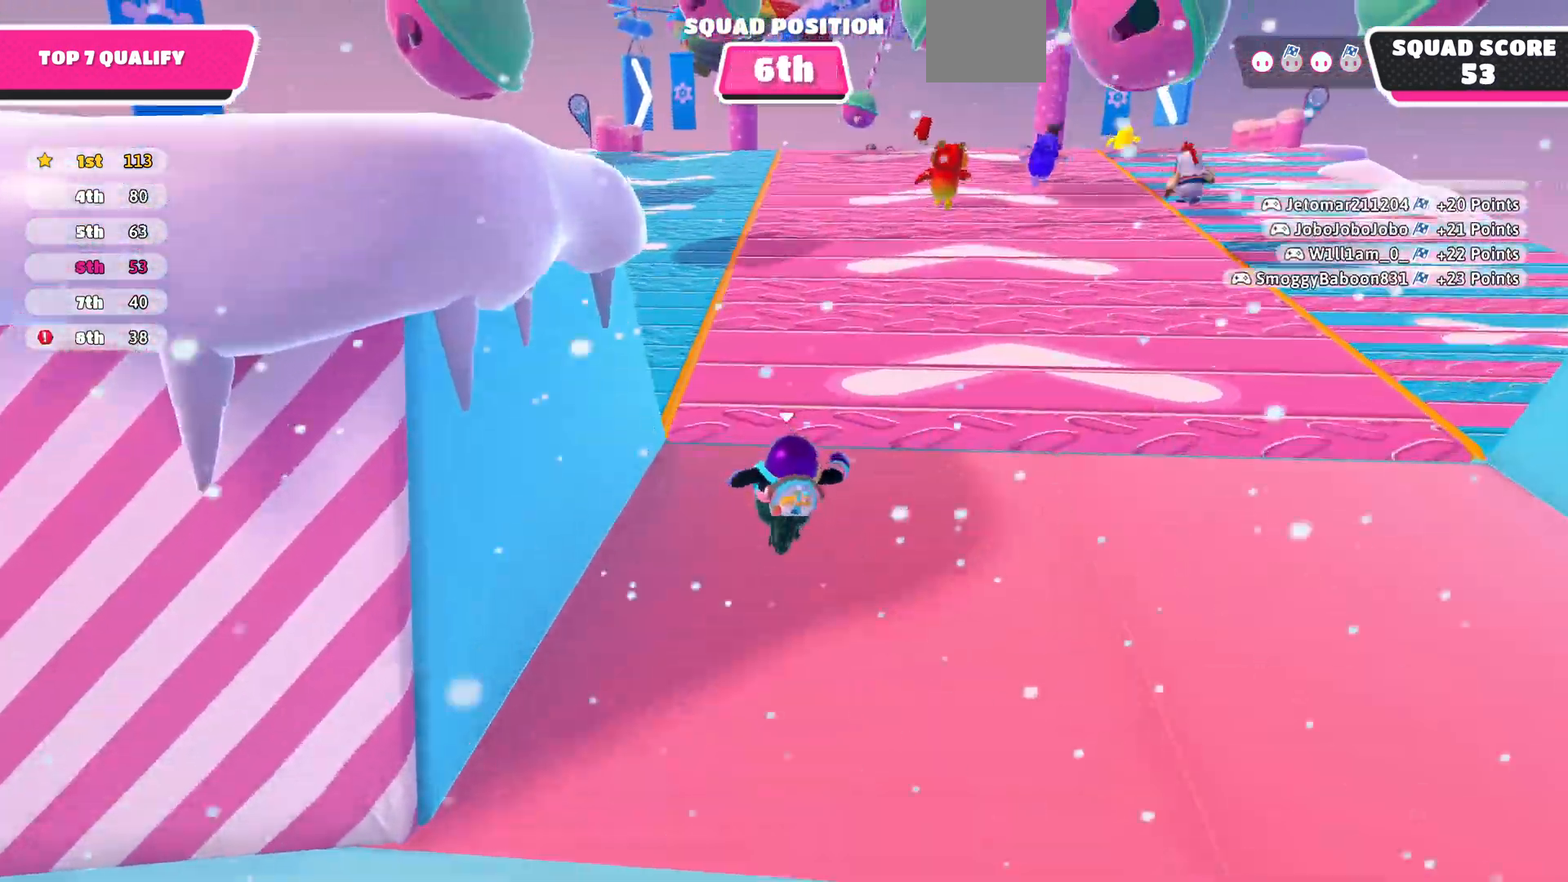
{"buttons": [], "left_stick": "up", "right_stick": "center", "events": []}
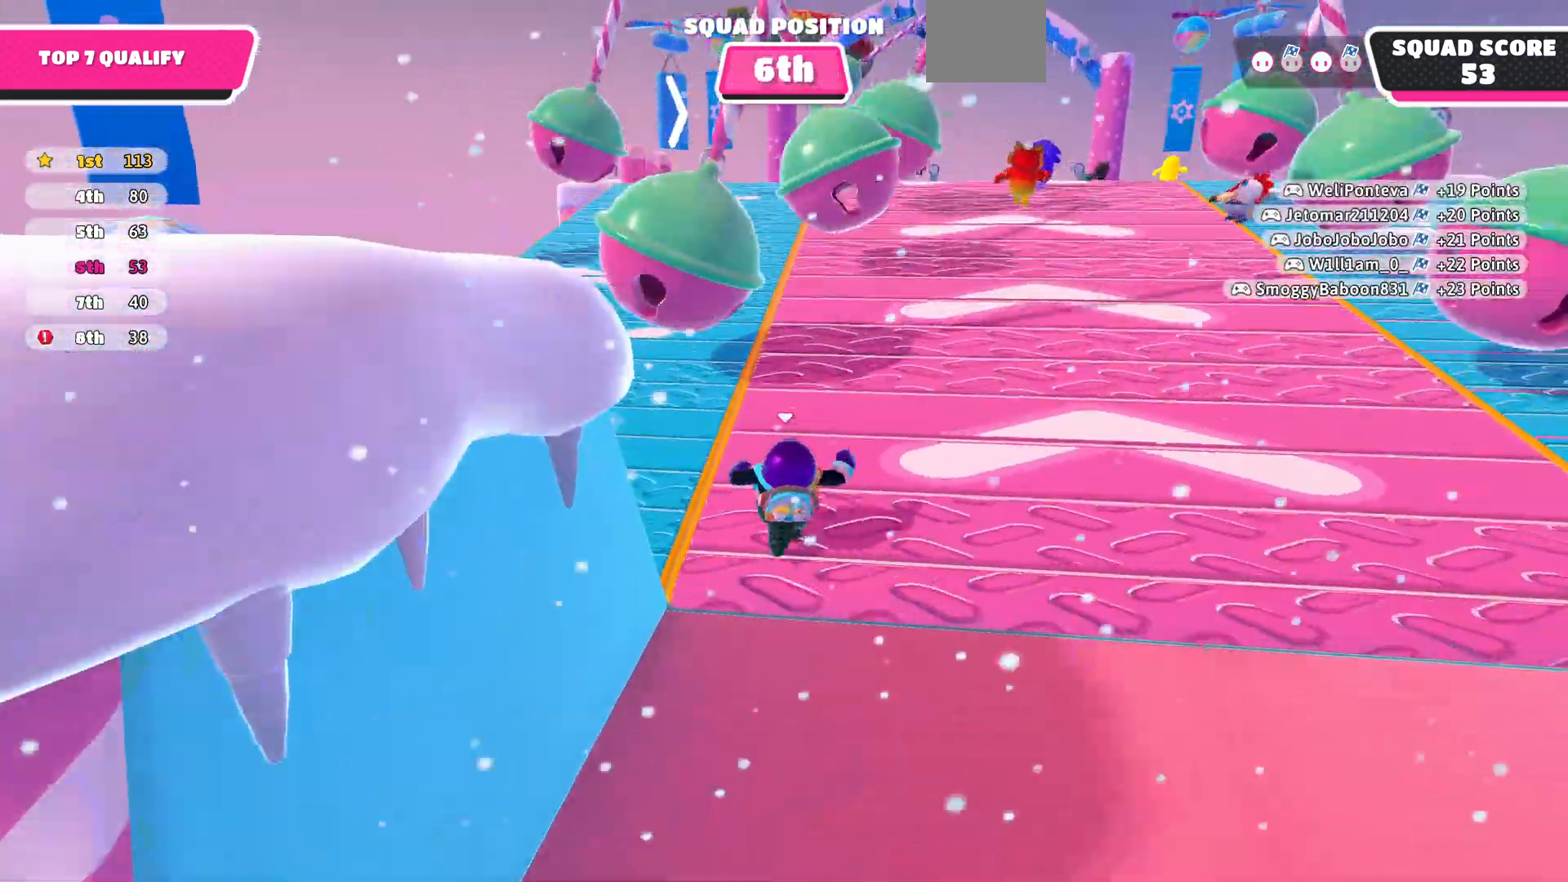
{"buttons": [], "left_stick": "up", "right_stick": "center", "events": []}
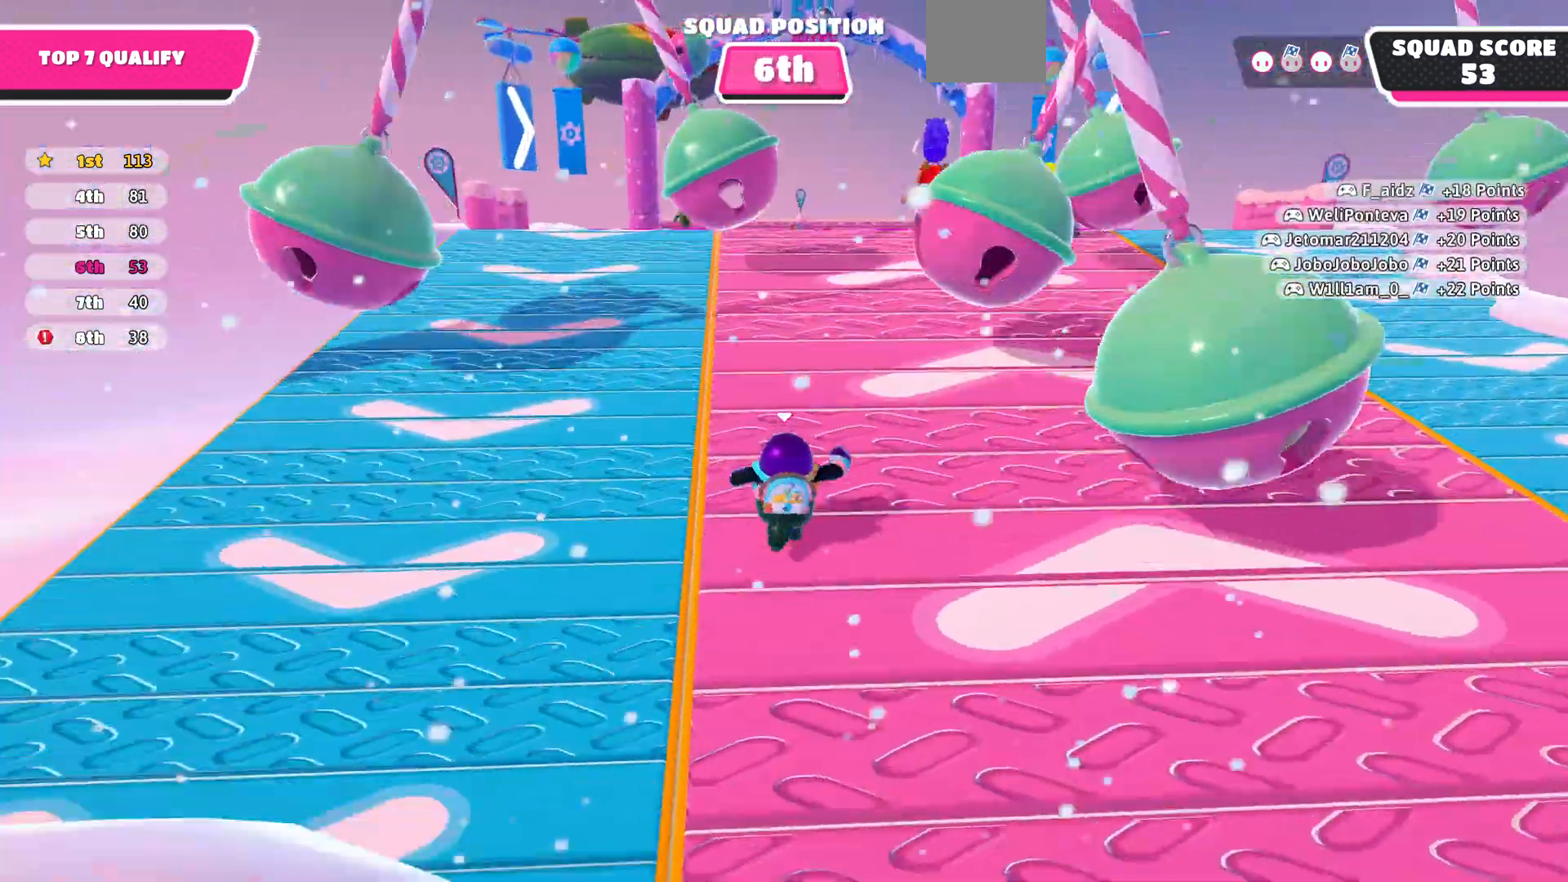
{"buttons": [], "left_stick": "up", "right_stick": "center", "events": []}
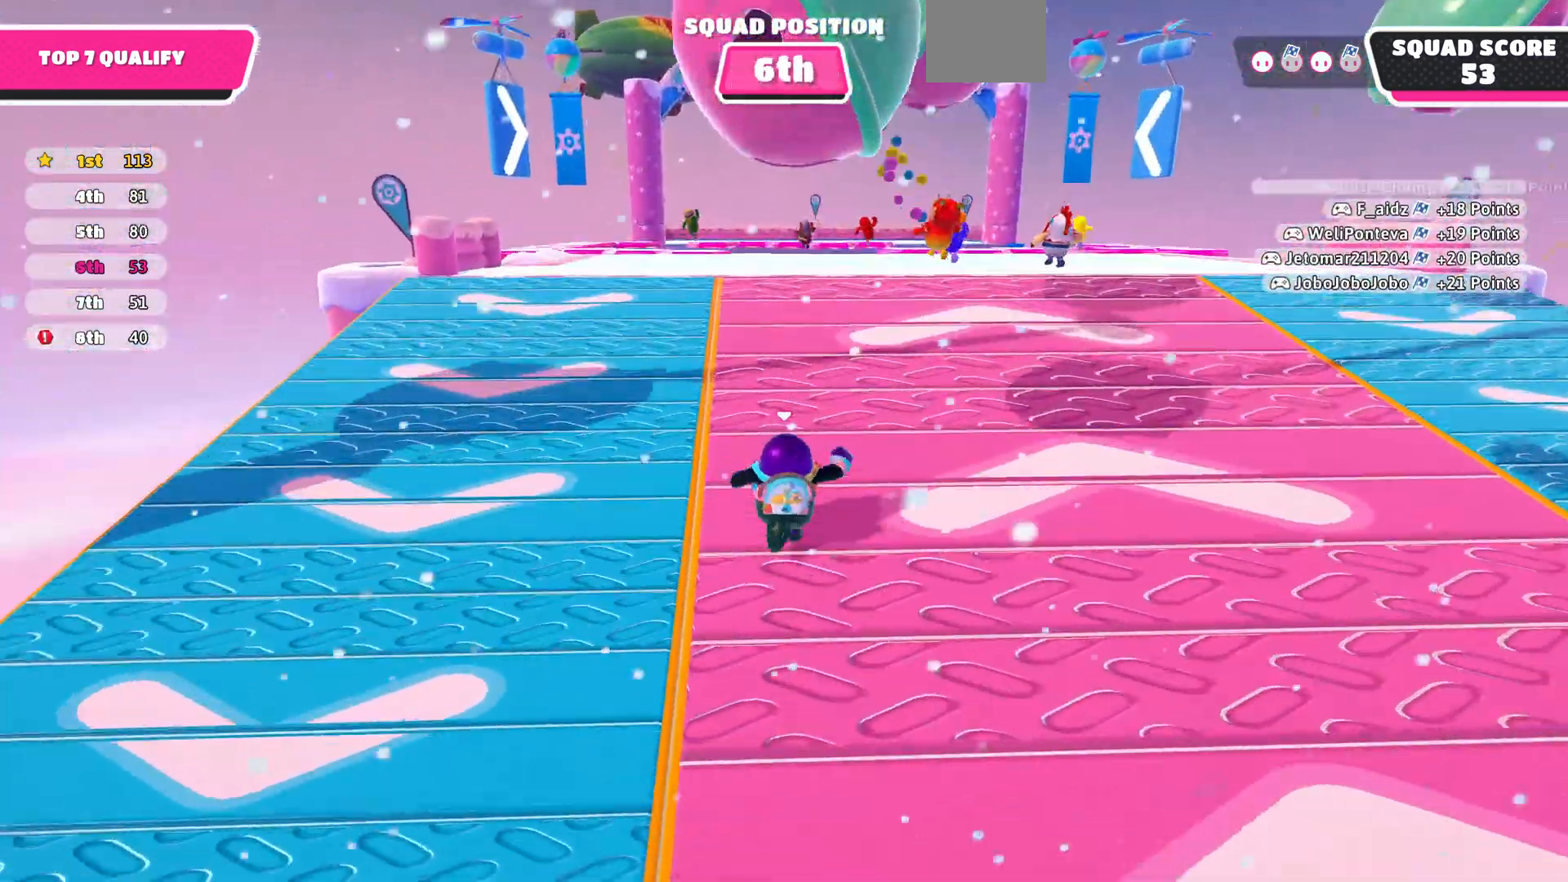
{"buttons": [], "left_stick": "up", "right_stick": "center", "events": []}
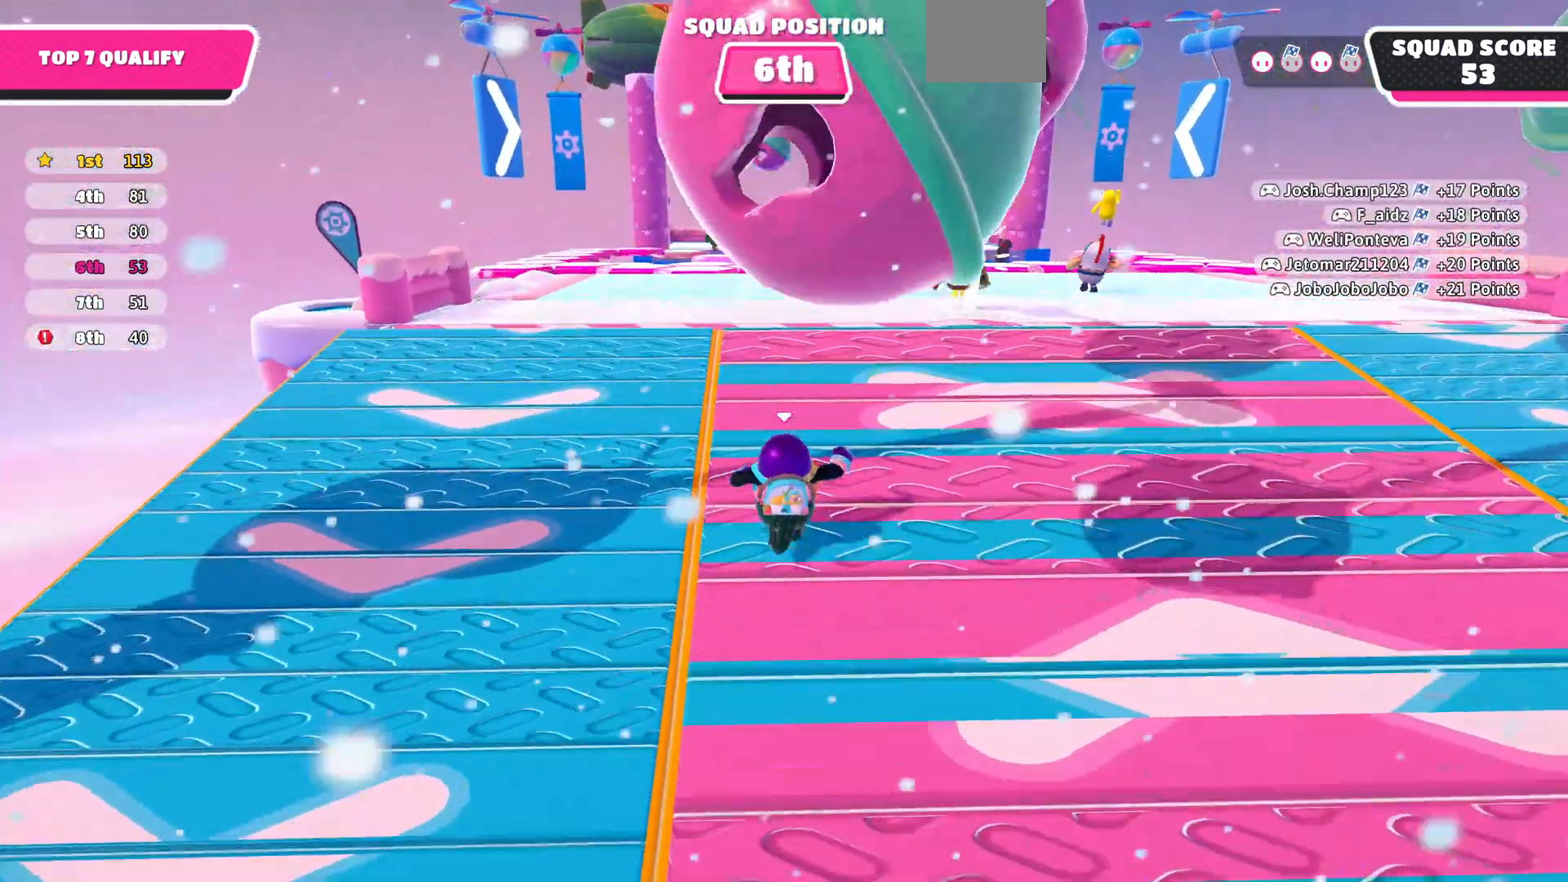
{"buttons": [], "left_stick": "up", "right_stick": "center", "events": [[333, "left_stick", "up-left"], [467, "left_stick", "up"]]}
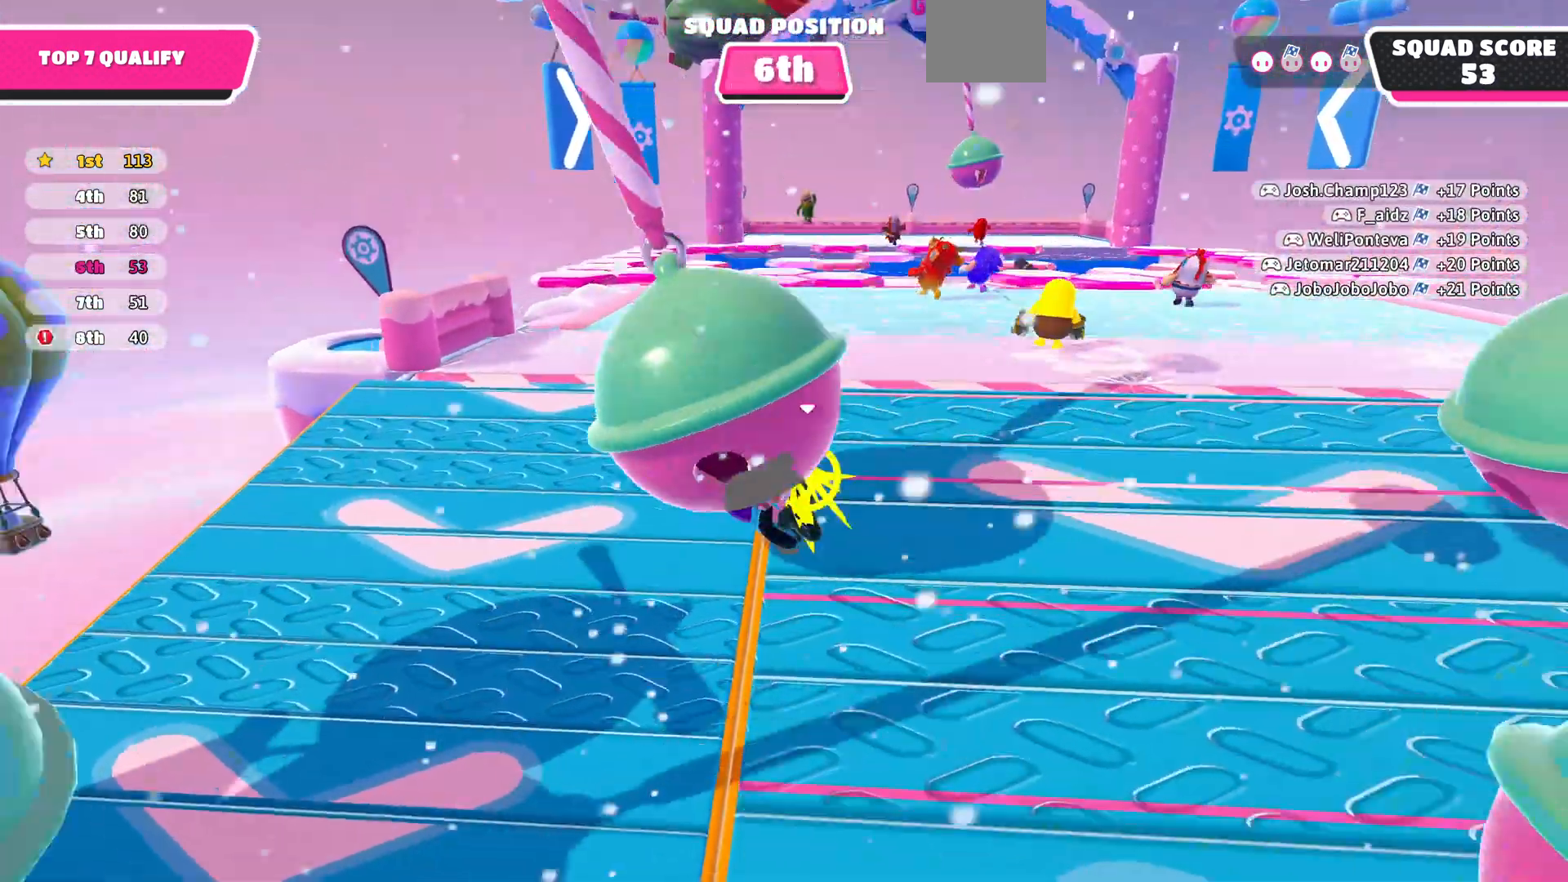
{"buttons": [], "left_stick": "up", "right_stick": "center", "events": [[67, "right_stick", "right"], [233, "right_stick", "center"]]}
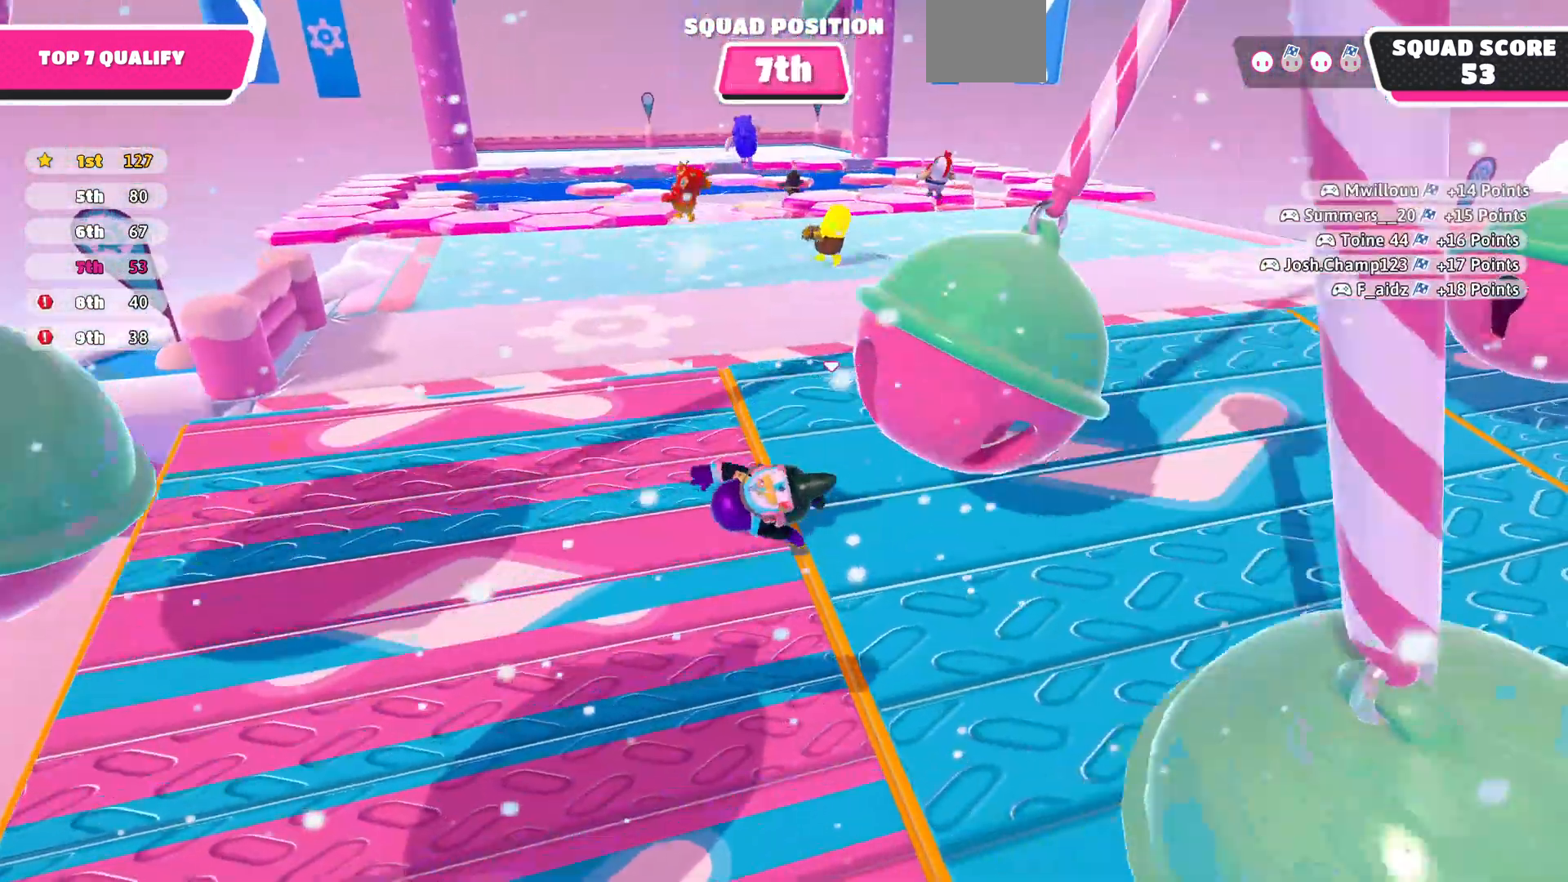
{"buttons": [], "left_stick": "up-left", "right_stick": "left", "events": [[167, "right_stick", "right"], [233, "right_stick", "center"], [300, "left_stick", "up-left"], [333, "right_stick", "left"]]}
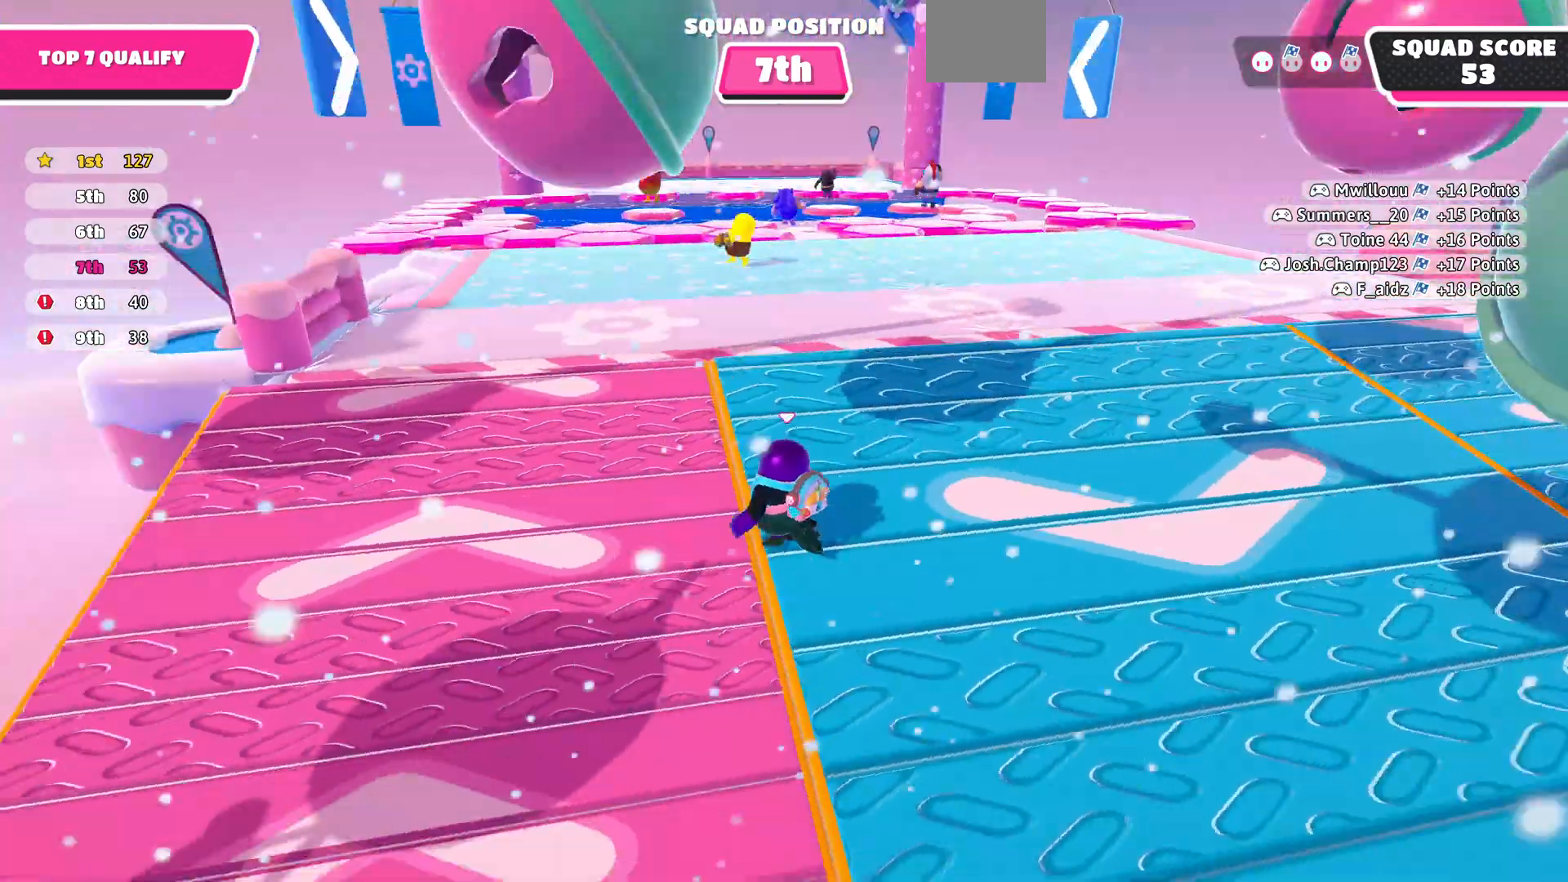
{"buttons": [], "left_stick": "up", "right_stick": "right", "events": [[100, "right_stick", "center"], [333, "left_stick", "up"], [367, "right_stick", "right"]]}
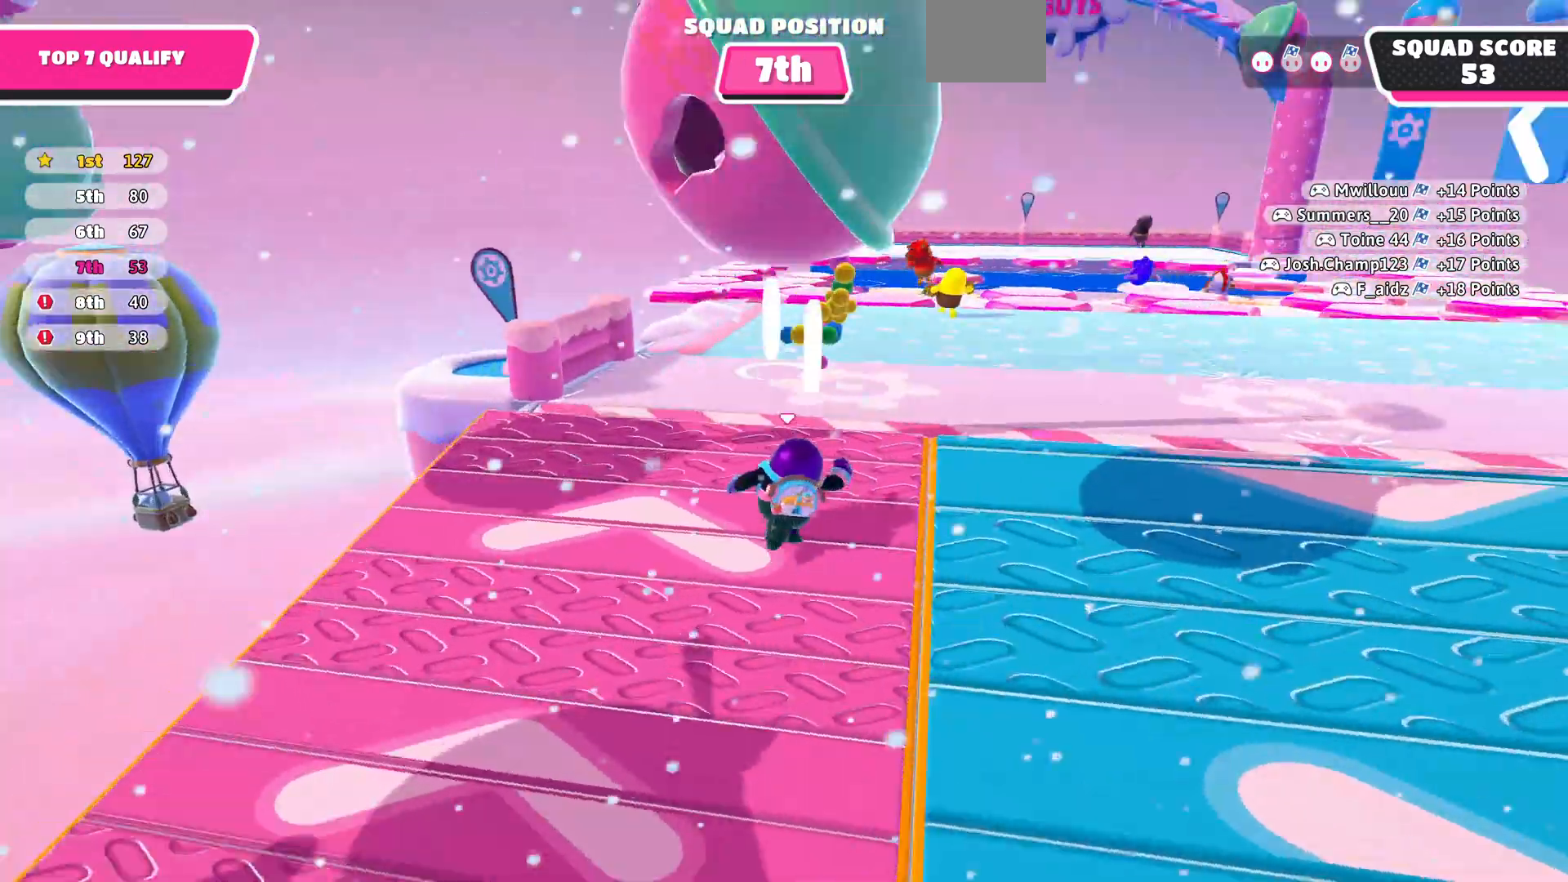
{"buttons": [], "left_stick": "up", "right_stick": "center", "events": [[100, "right_stick", "center"], [333, "right_stick", "right"], [433, "right_stick", "center"]]}
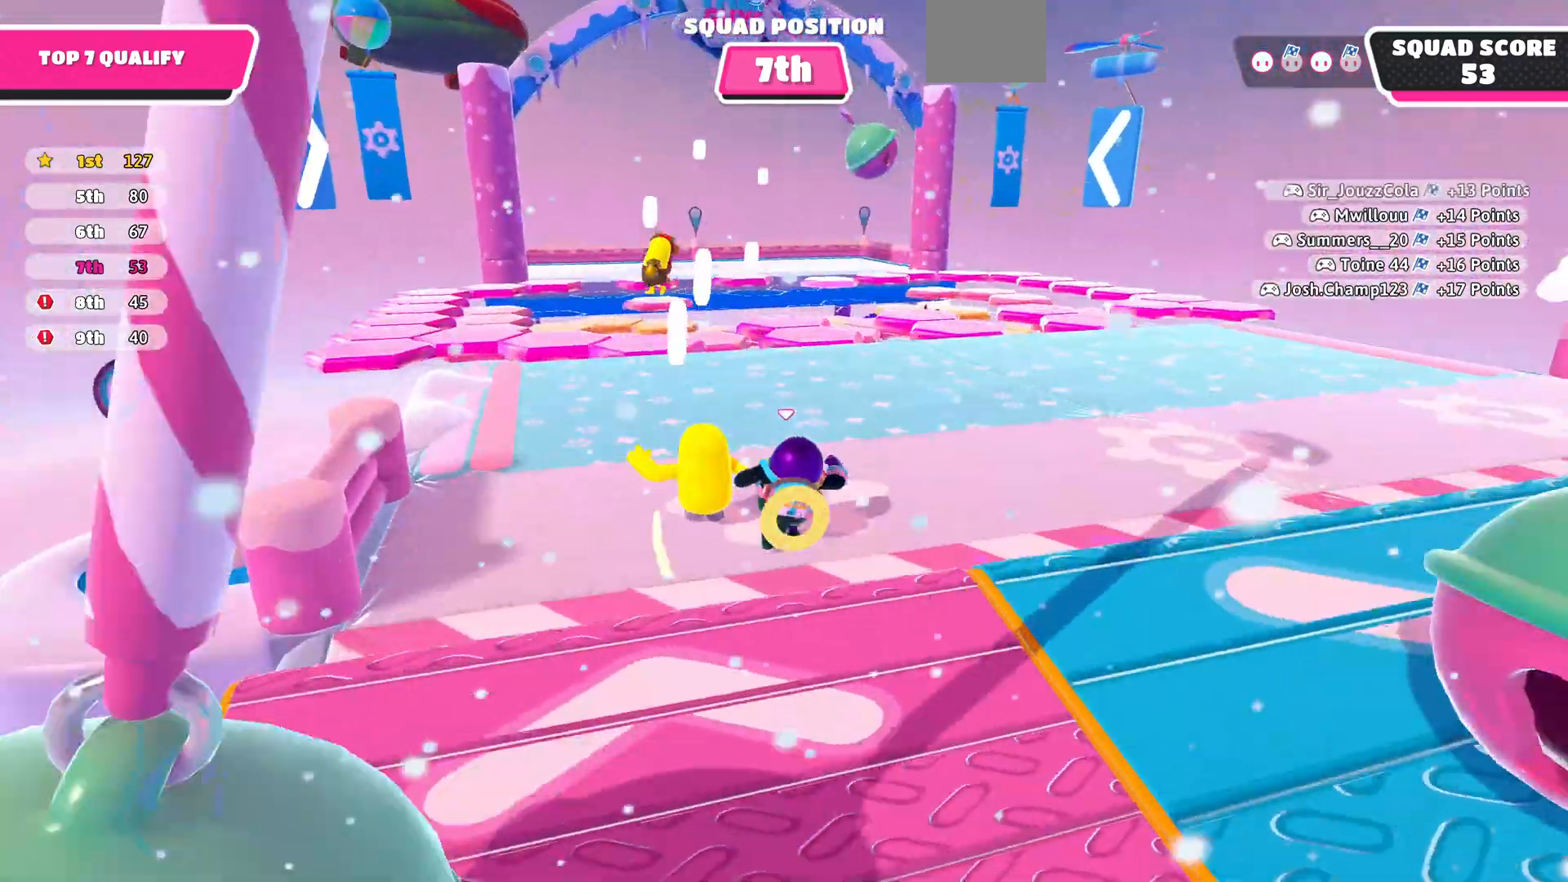
{"buttons": [], "left_stick": "up", "right_stick": "up", "events": [[300, "right_stick", "left"], [433, "right_stick", "up"]]}
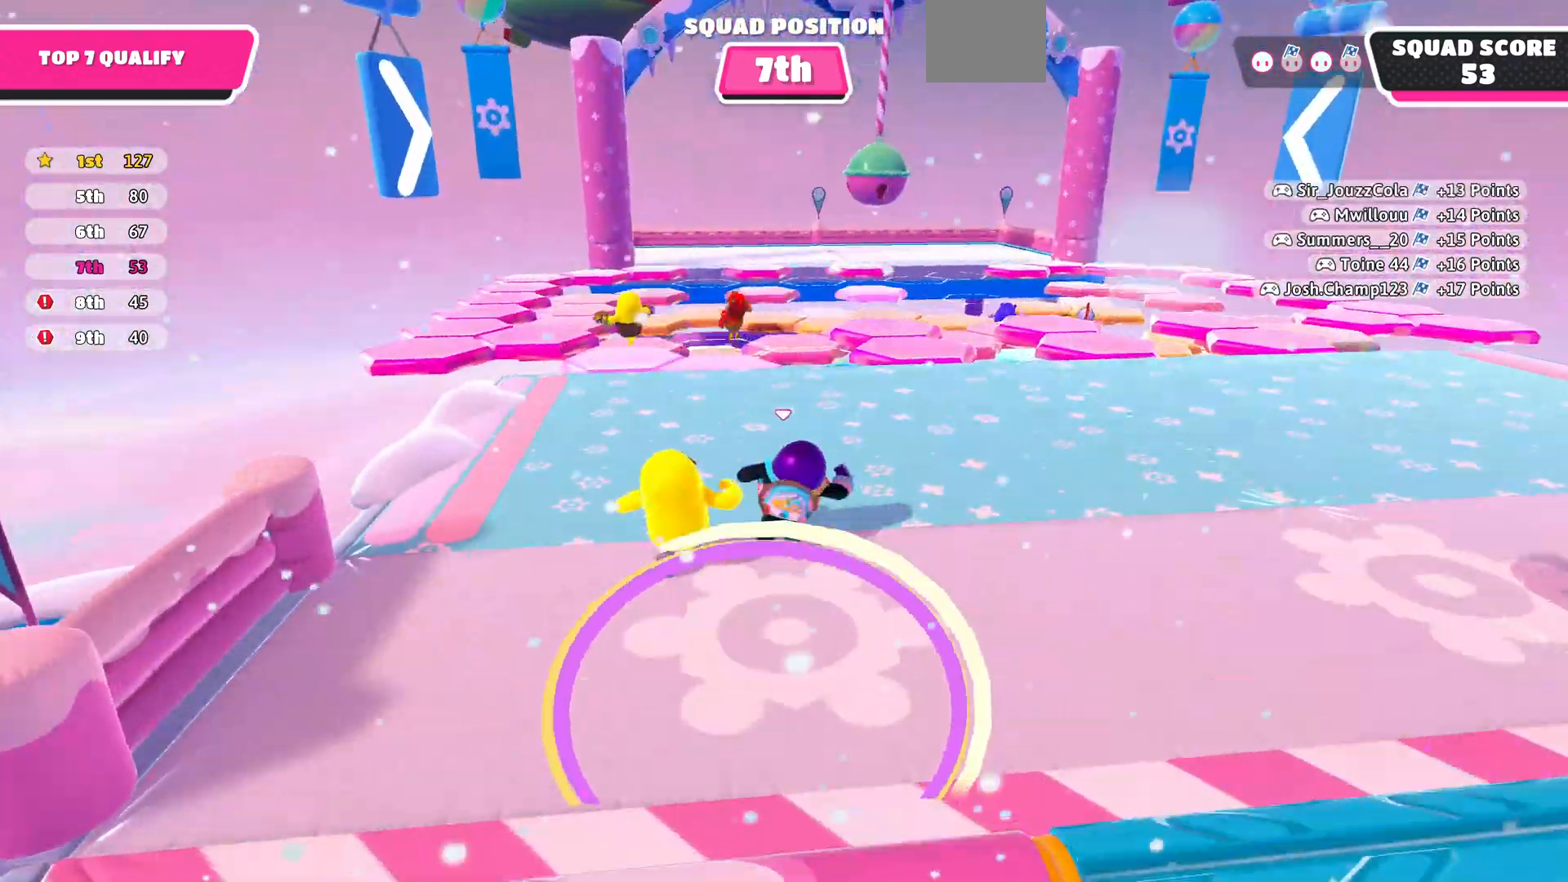
{"buttons": [], "left_stick": "up", "right_stick": "up", "events": [[233, "left_stick", "up-left"], [367, "left_stick", "up"]]}
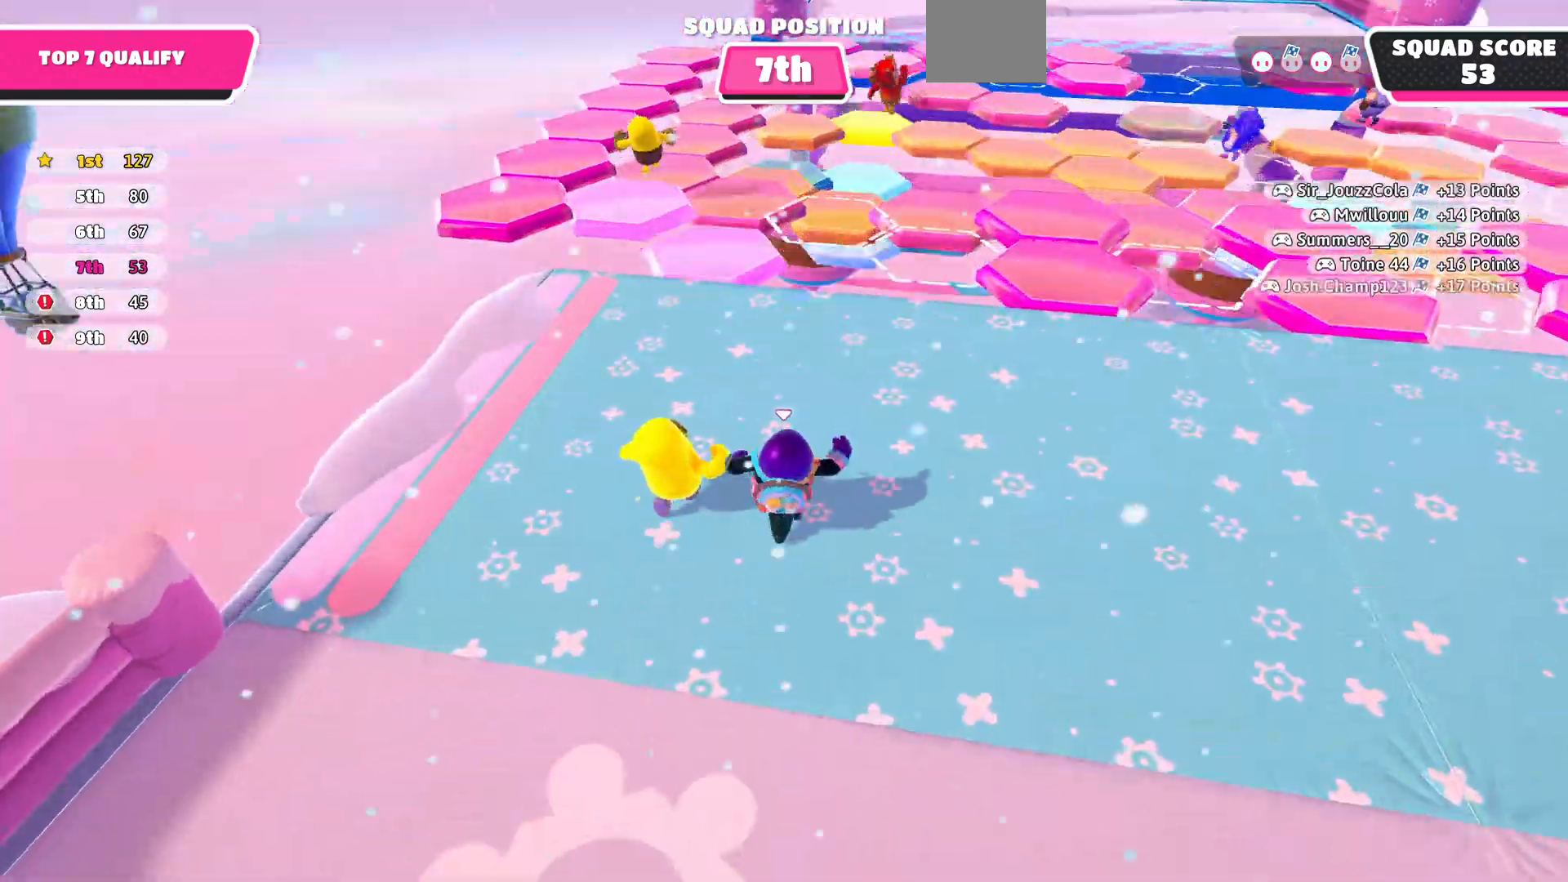
{"buttons": [], "left_stick": "up", "right_stick": "center", "events": [[167, "right_stick", "center"]]}
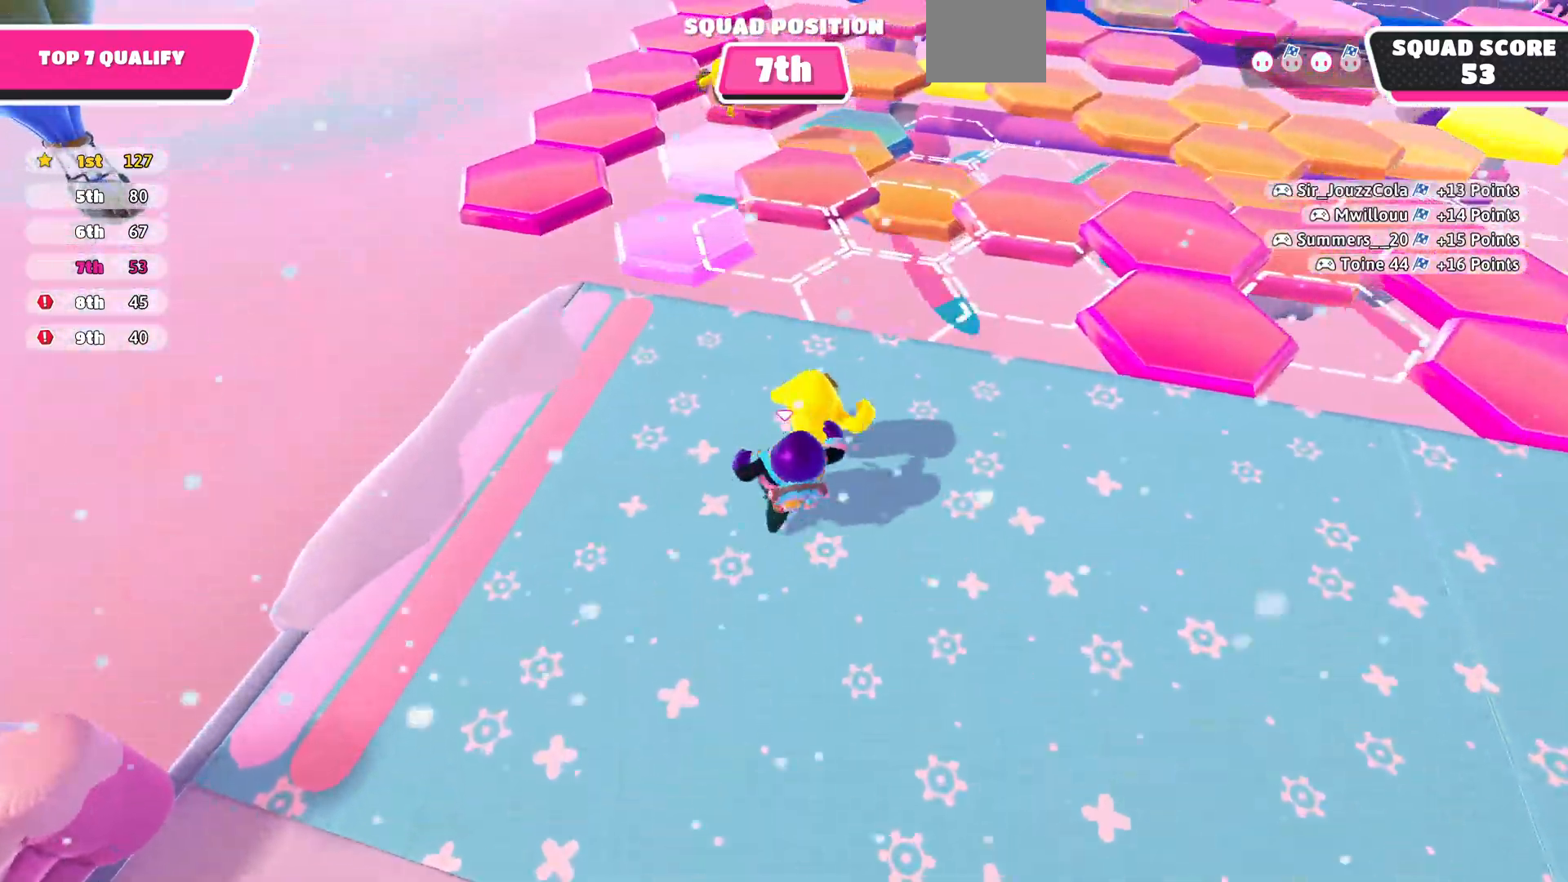
{"buttons": ["R2"], "left_stick": "up-right", "right_stick": "down-right", "events": [[133, "right_stick", "down"], [233, "right_stick", "down-right"], [300, "left_stick", "up-right"], [400, "R2", "down"]]}
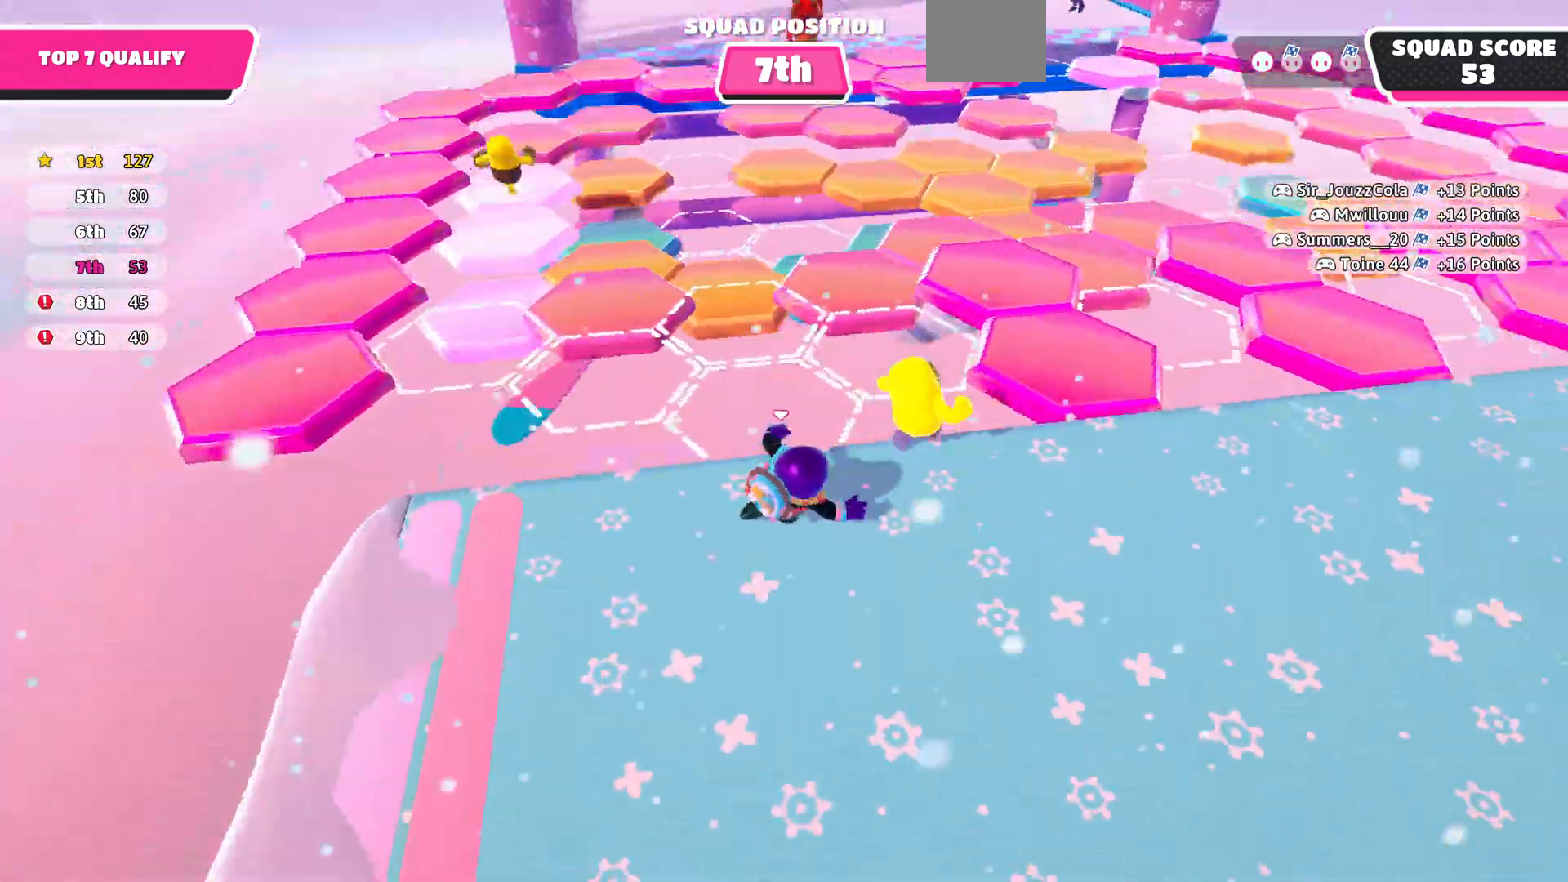
{"buttons": [], "left_stick": "up", "right_stick": "center", "events": [[67, "right_stick", "center"], [100, "R2", "up"], [467, "left_stick", "up"]]}
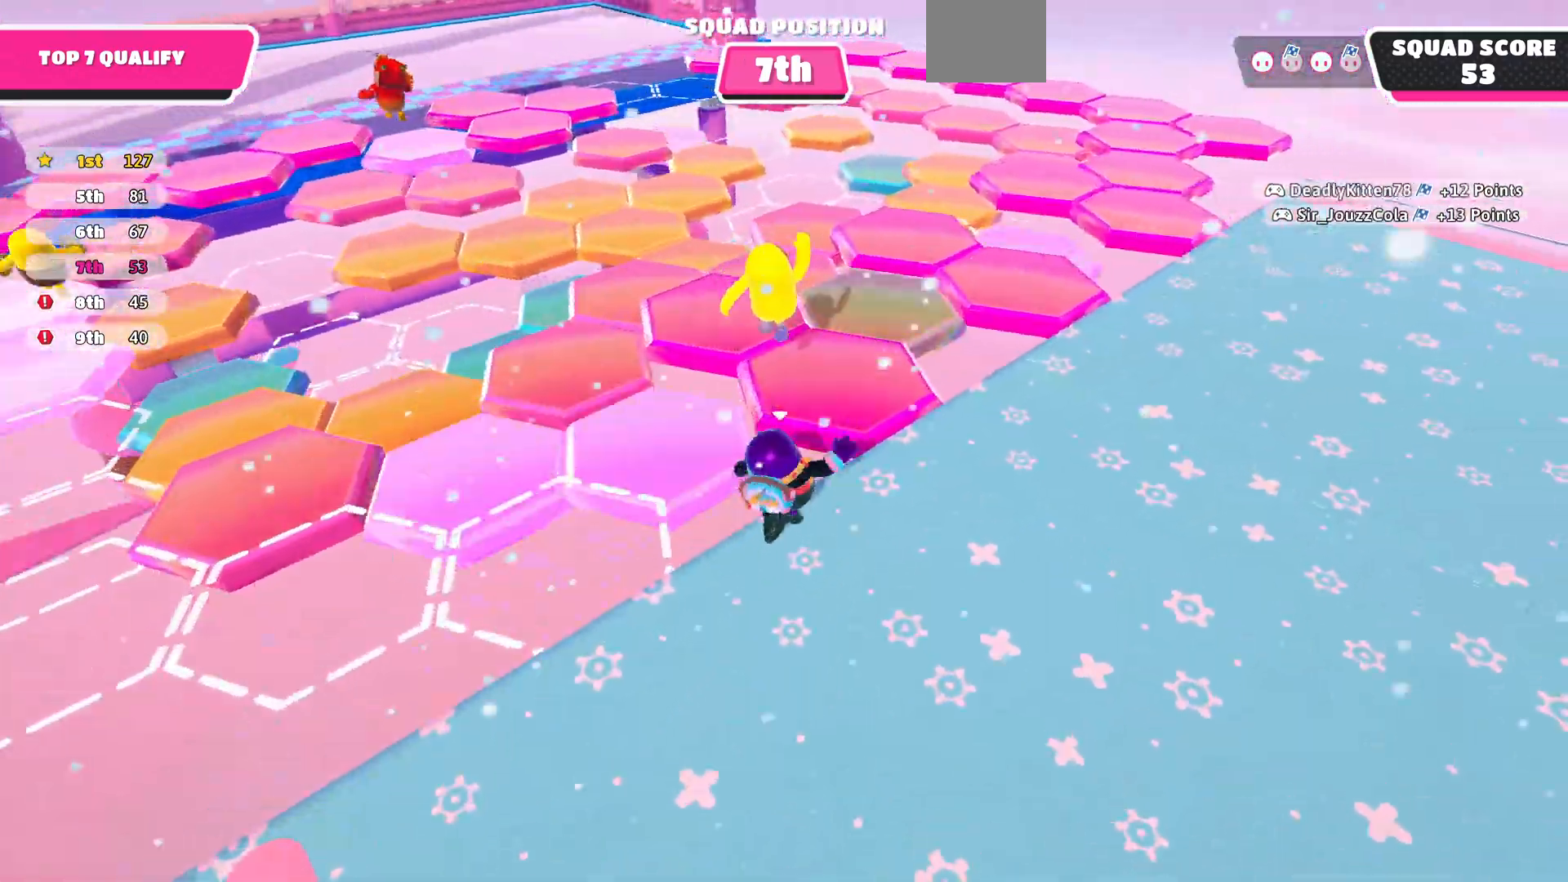
{"buttons": [], "left_stick": "up", "right_stick": "center", "events": [[100, "CROSS", "down"], [233, "CROSS", "up"]]}
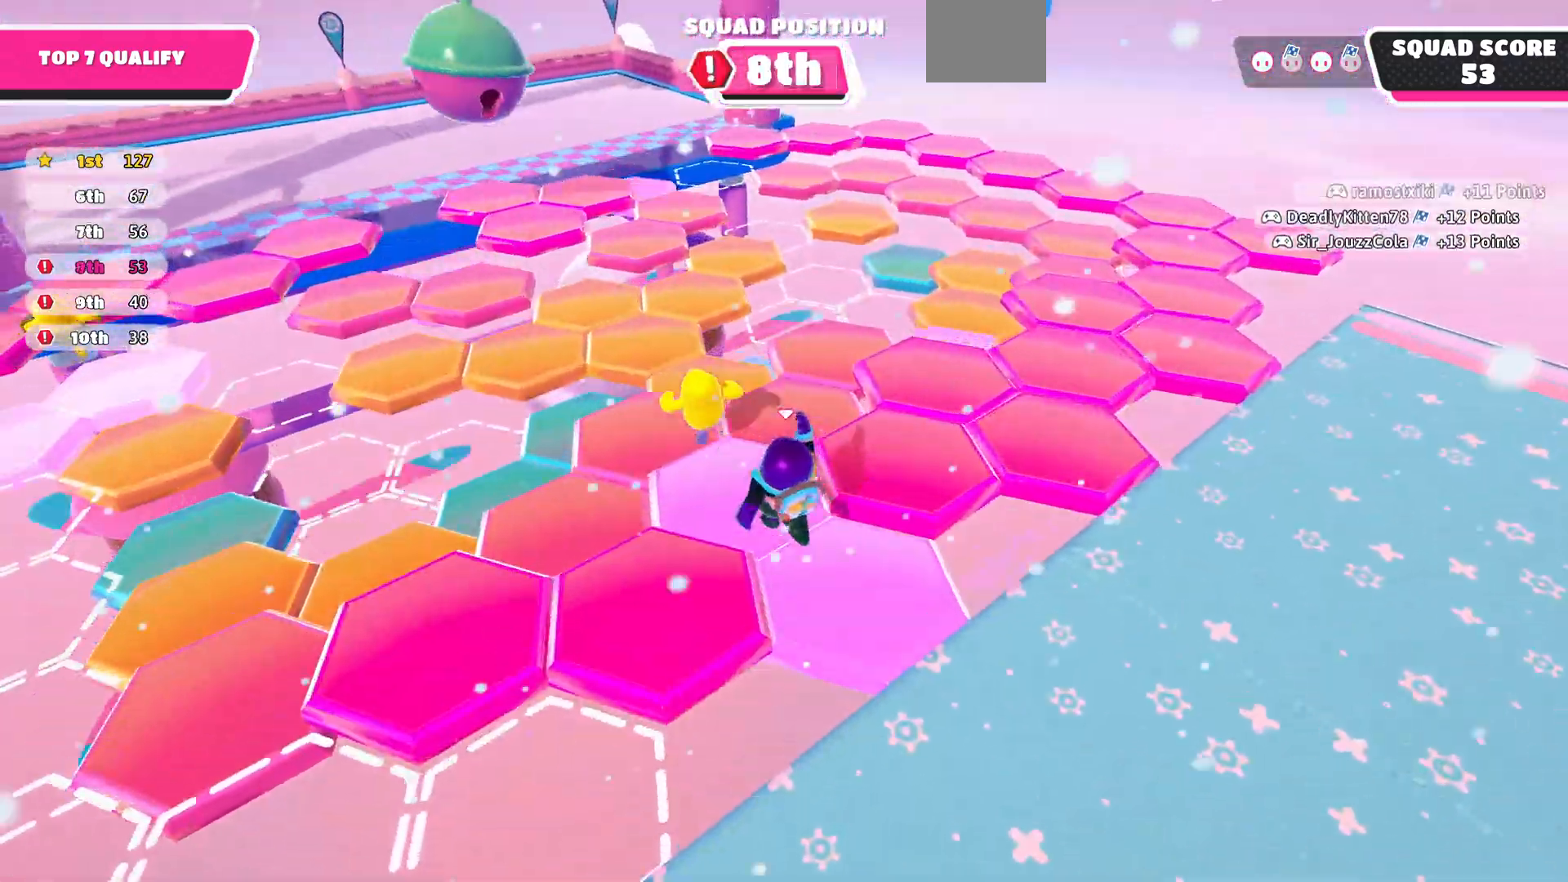
{"buttons": [], "left_stick": "up-left", "right_stick": "center", "events": [[100, "left_stick", "up-left"]]}
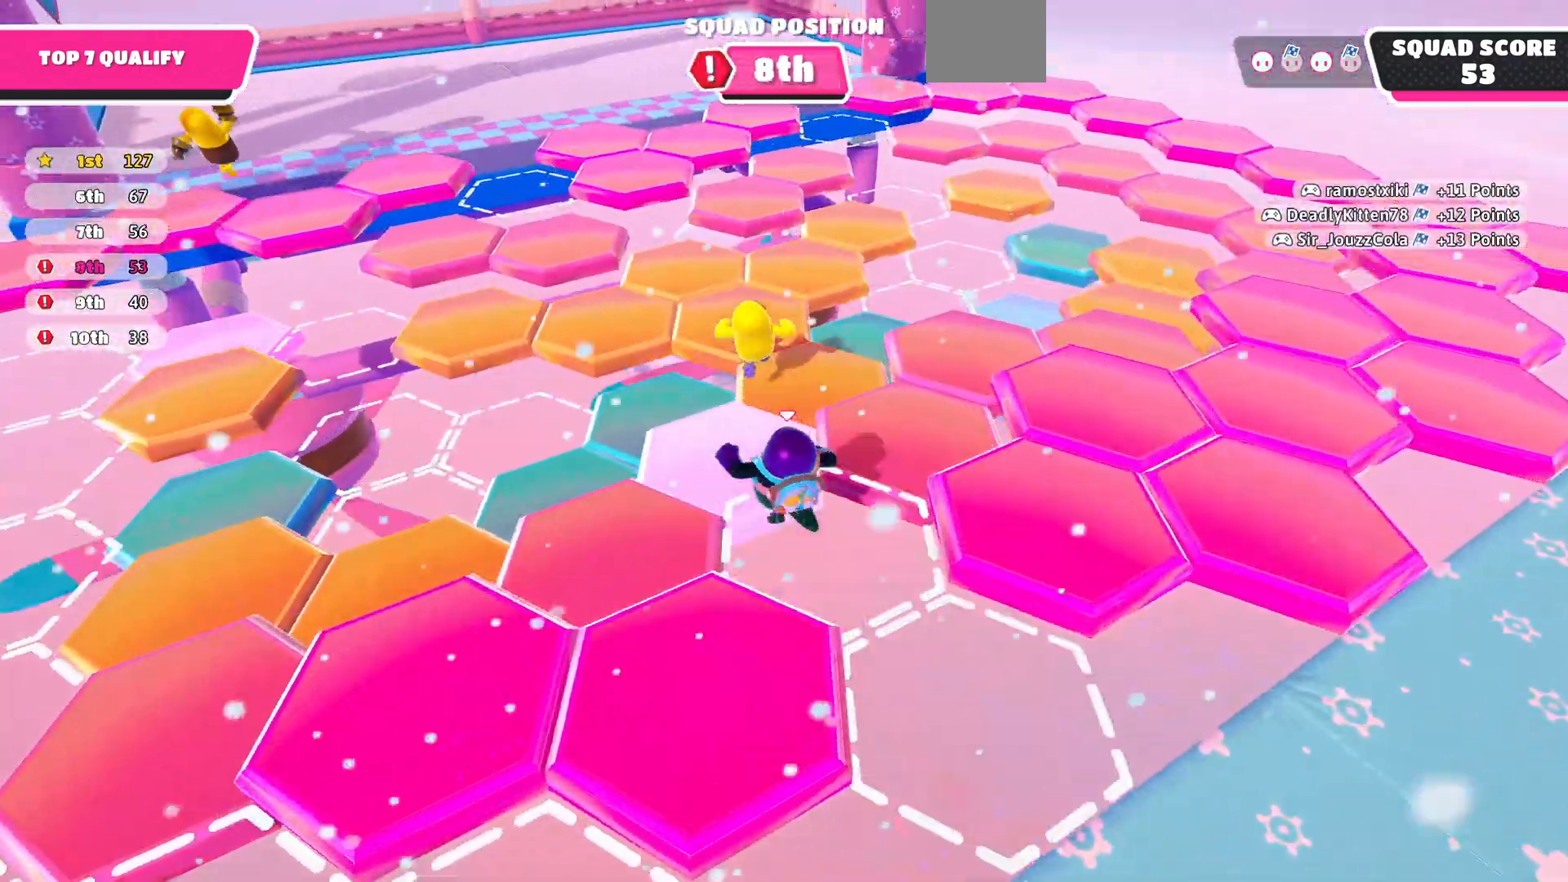
{"buttons": ["CROSS"], "left_stick": "up", "right_stick": "center", "events": [[200, "left_stick", "up"], [433, "CROSS", "down"]]}
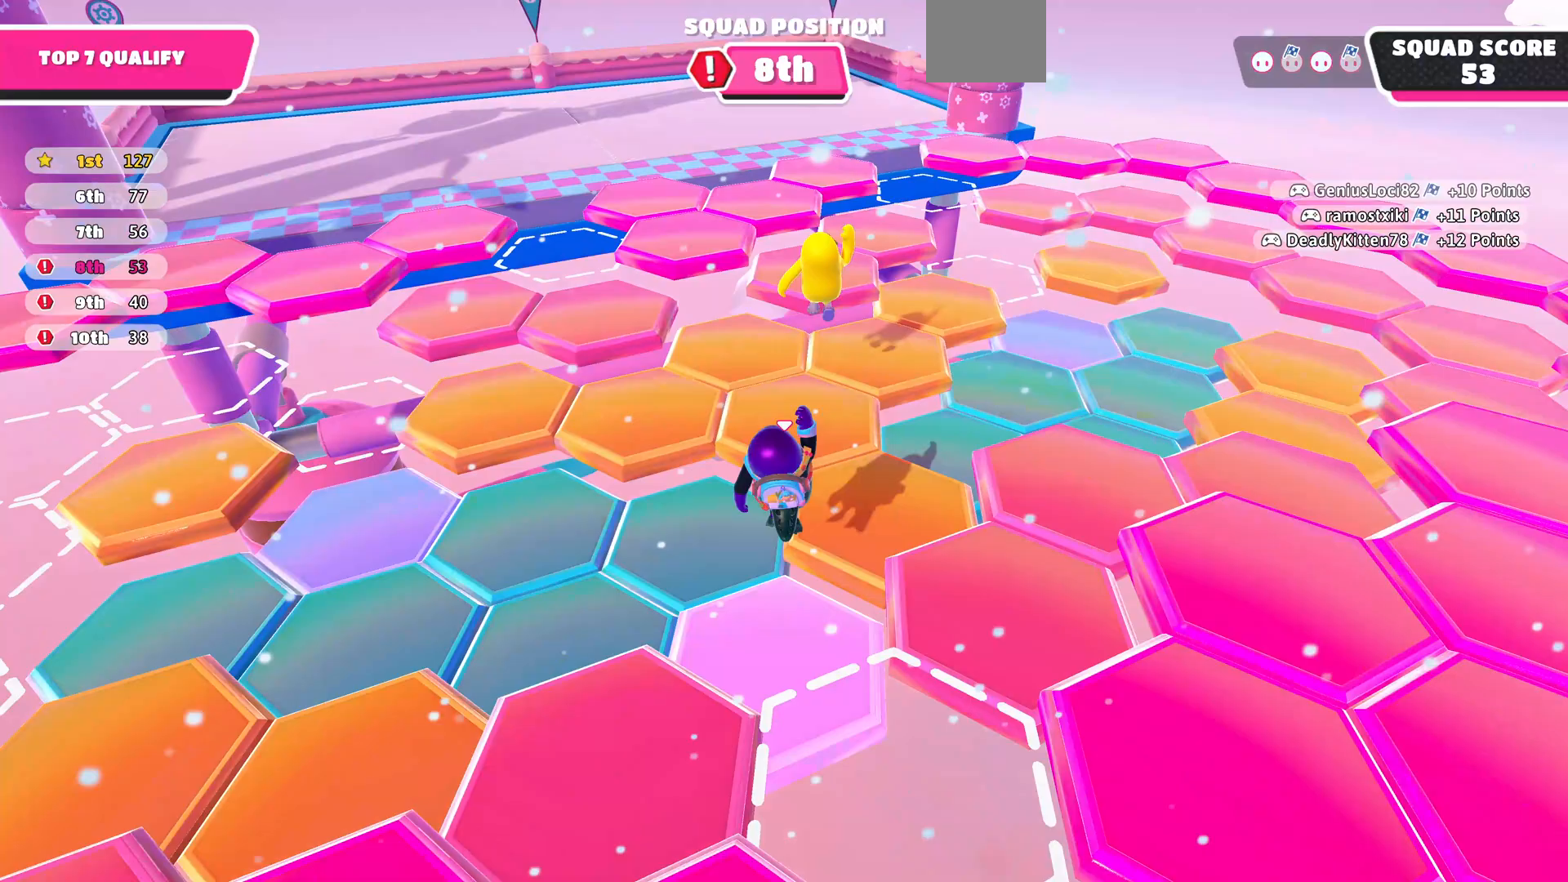
{"buttons": [], "left_stick": "up", "right_stick": "left", "events": [[33, "CROSS", "up"], [333, "right_stick", "left"]]}
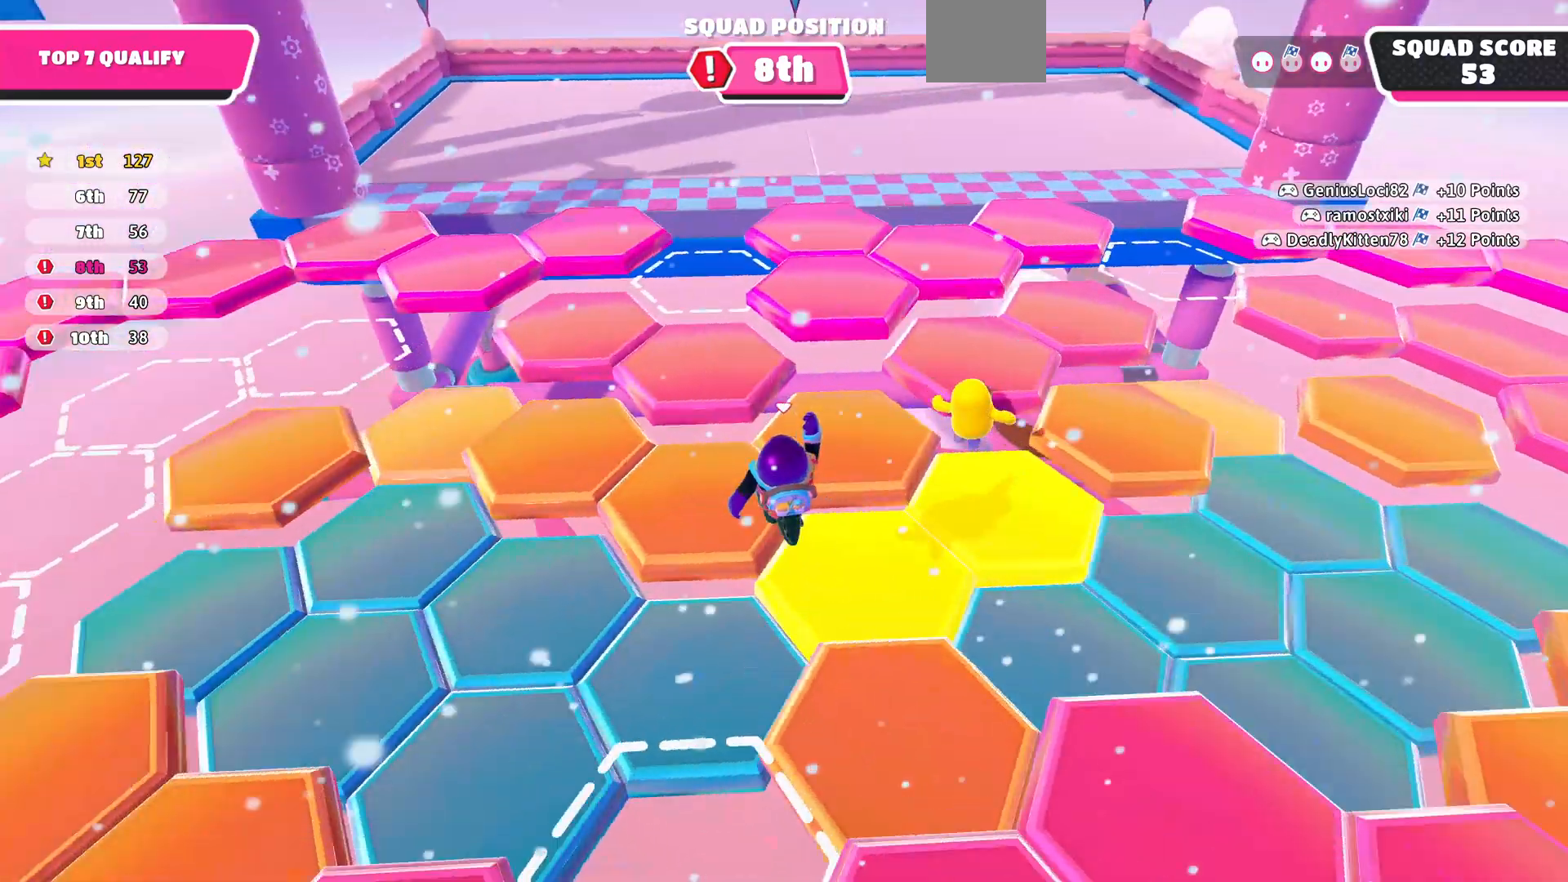
{"buttons": [], "left_stick": "up", "right_stick": "center", "events": [[67, "right_stick", "center"], [300, "CROSS", "down"], [367, "CROSS", "up"]]}
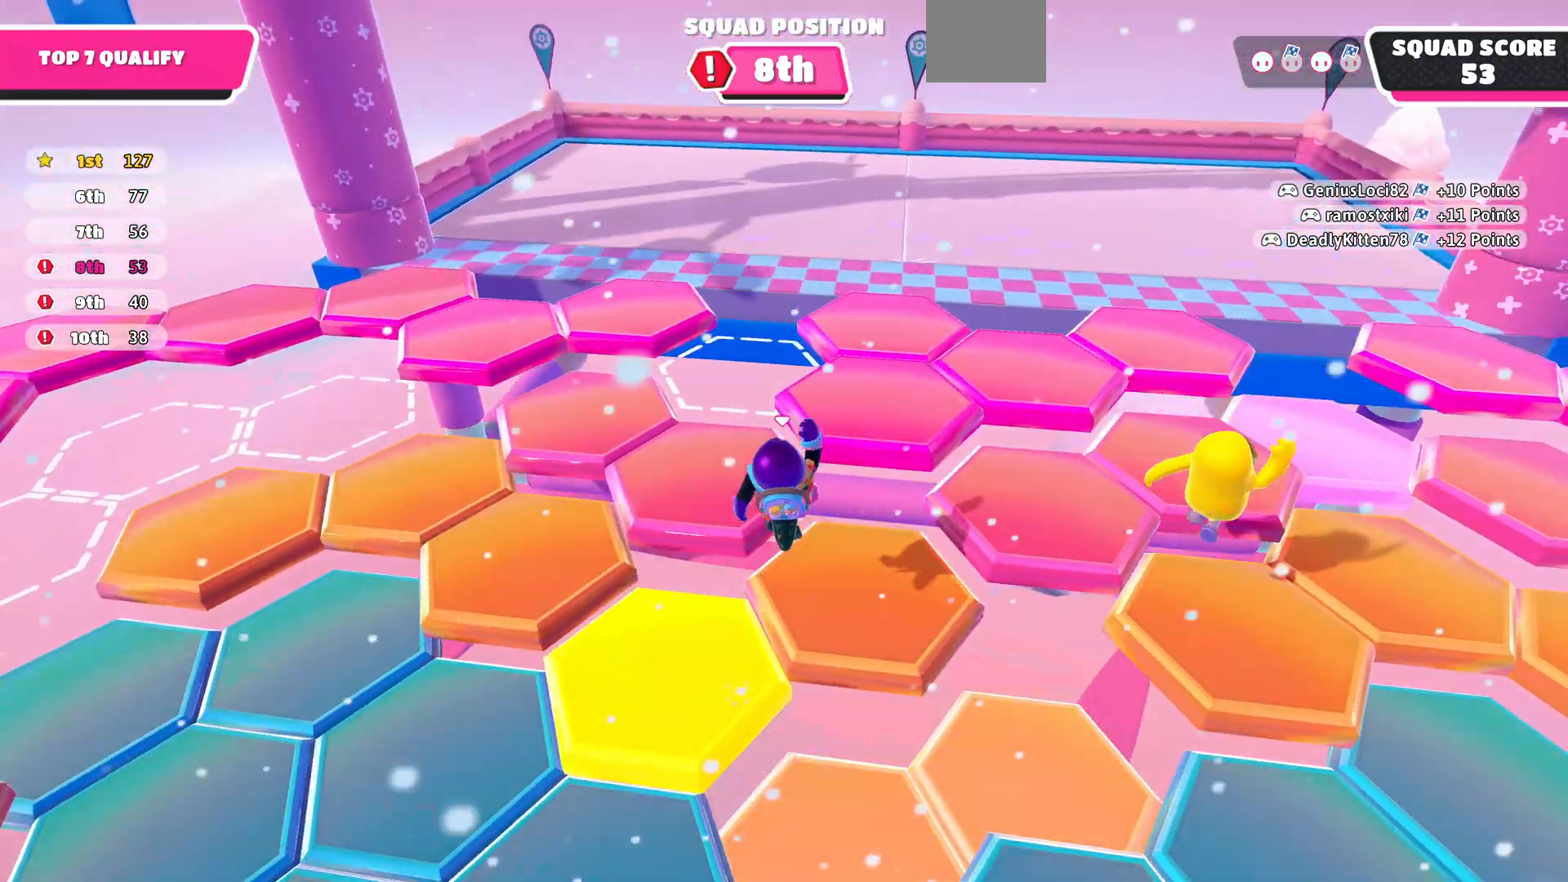
{"buttons": [], "left_stick": "up", "right_stick": "center", "events": []}
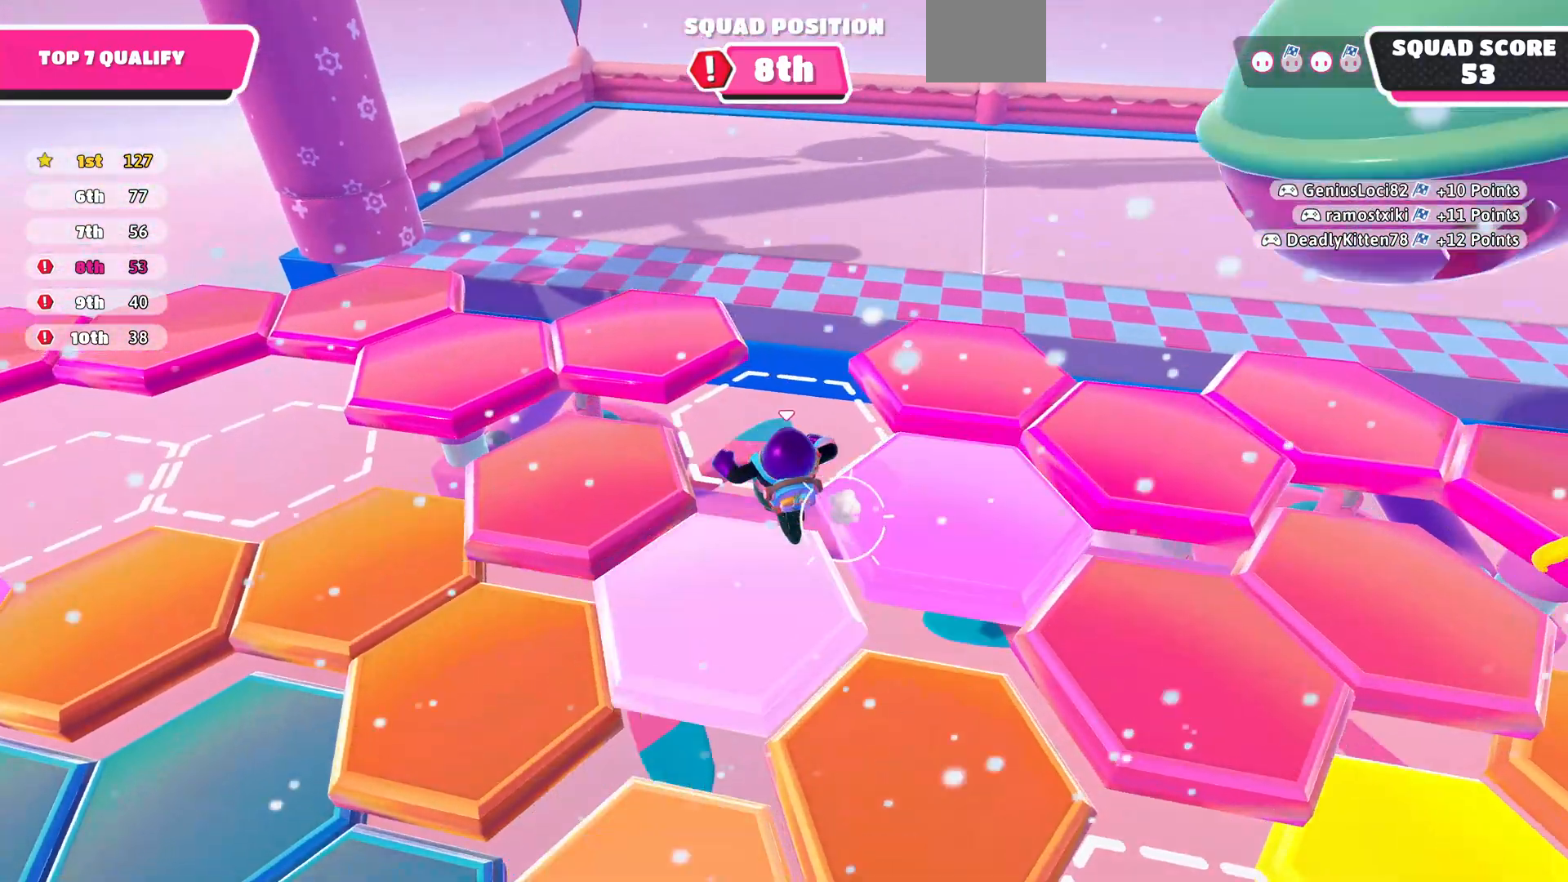
{"buttons": [], "left_stick": "up", "right_stick": "center", "events": [[167, "CROSS", "down"], [300, "CROSS", "up"]]}
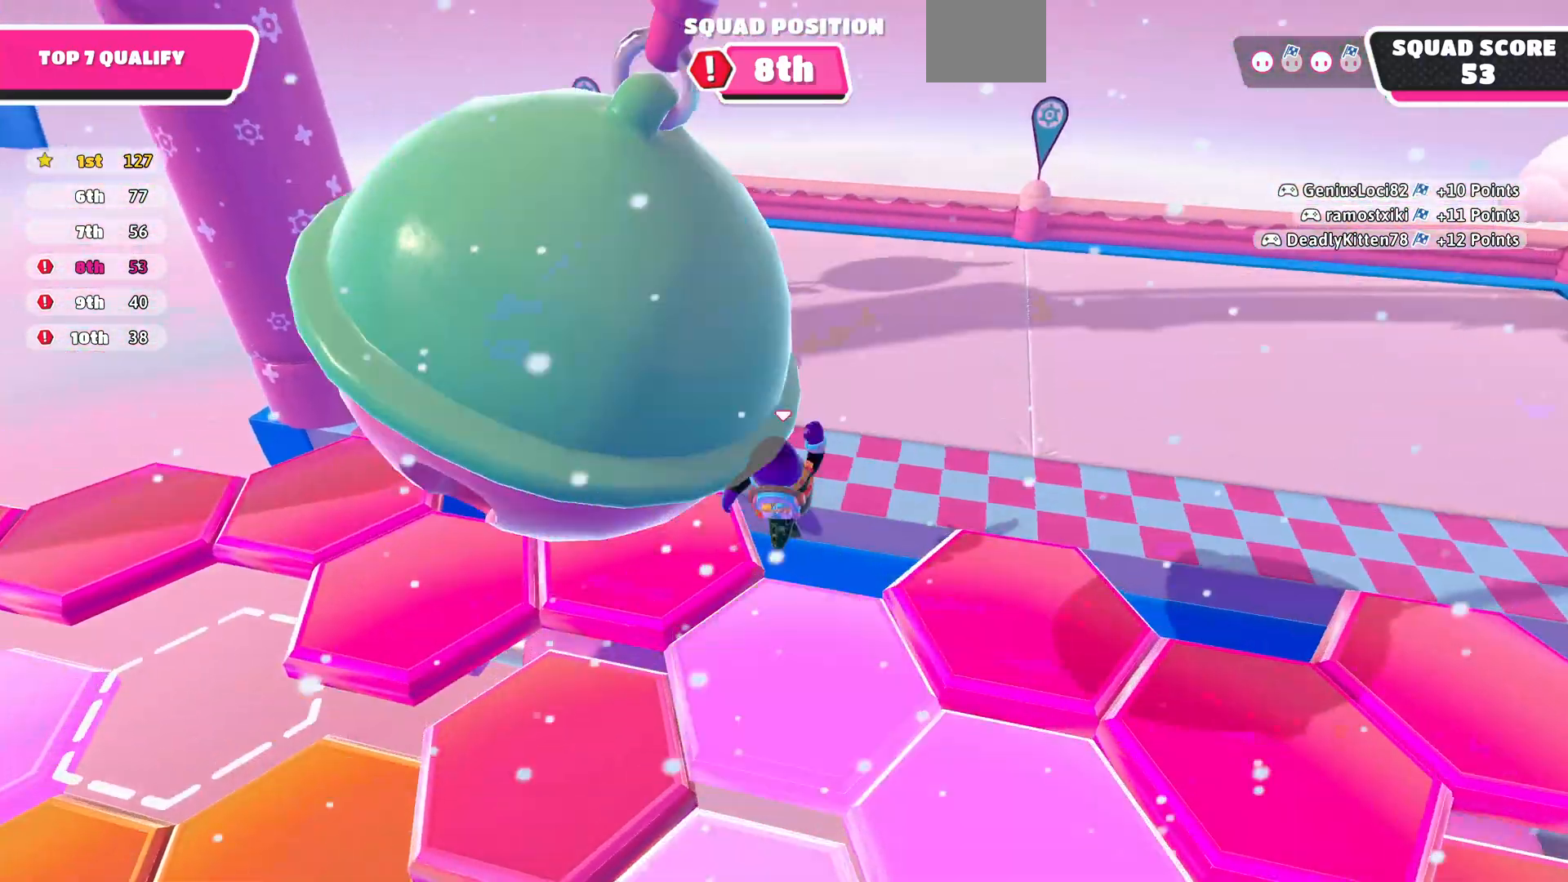
{"buttons": [], "left_stick": "up", "right_stick": "center", "events": [[133, "SQUARE", "down"], [233, "SQUARE", "up"]]}
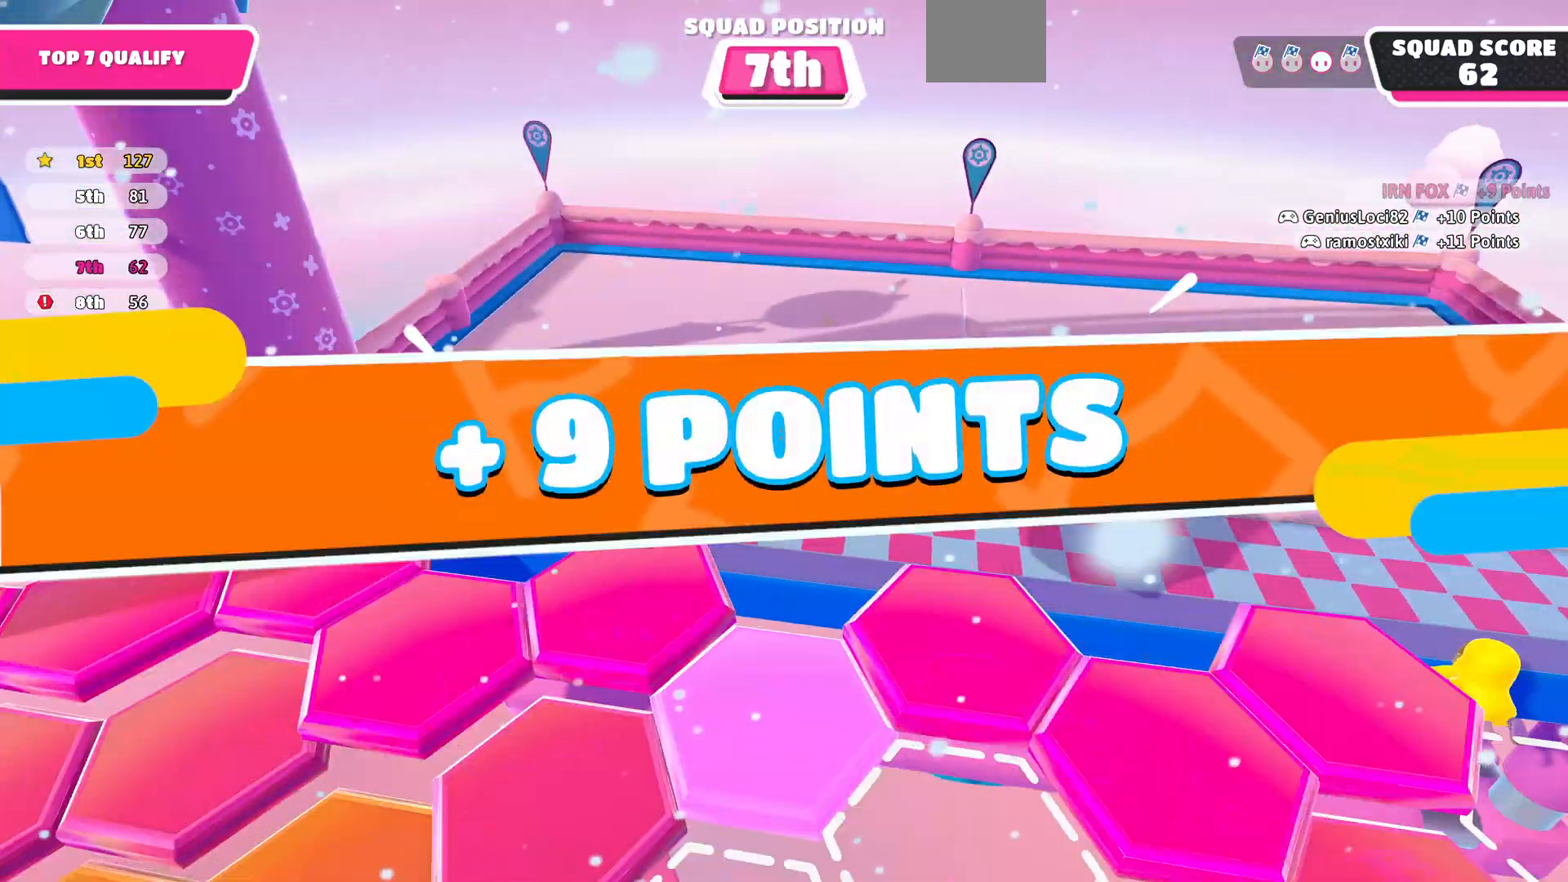
{"buttons": [], "left_stick": "center", "right_stick": "center", "events": [[133, "left_stick", "center"]]}